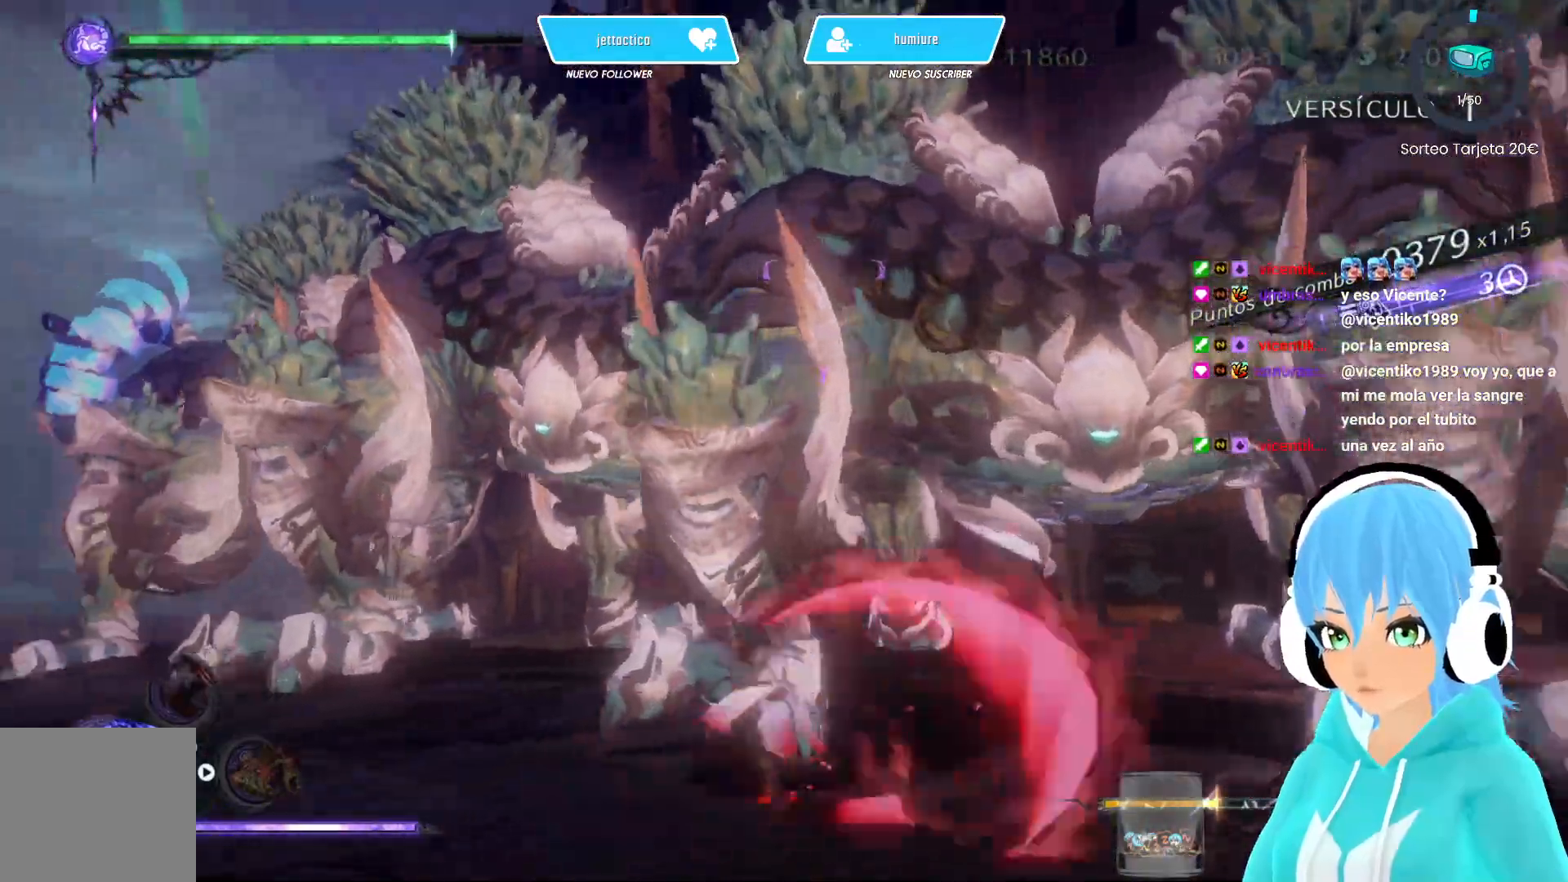
Gameplay with a controller (Xbox layout); each line is a JSON object with the inputs held at the frame after it (dt_ms = milliseconds from this image to that frame). "events" lists button and stick changes between this image and that frame as [ms after this image, input, new state], when the widget could be followed in between.
{"dt_ms": 500, "buttons": ["Y"], "left_stick": "left", "right_stick": "center", "events": [[33, "Y", "up"], [100, "Y", "down"], [200, "Y", "up"], [200, "left_stick", "left"], [283, "Y", "down"], [367, "Y", "up"], [433, "Y", "down"]]}
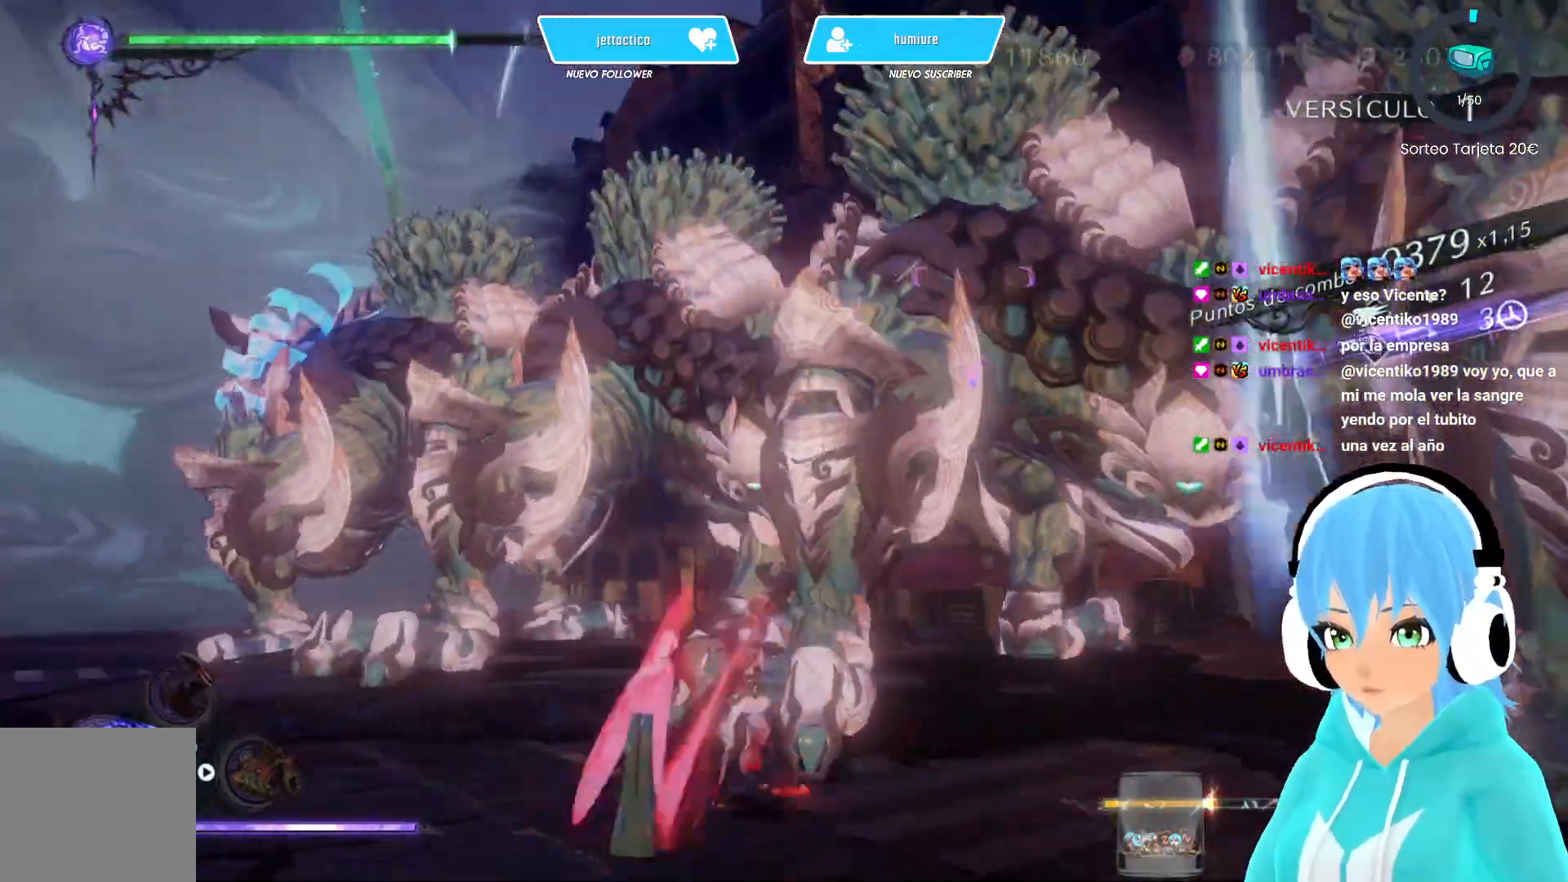
{"dt_ms": 500, "buttons": ["R2"], "left_stick": "down-left", "right_stick": "center", "events": [[17, "Y", "up"], [100, "Y", "down"], [200, "Y", "up"], [267, "Y", "down"], [333, "Y", "up"], [350, "R2", "down"], [400, "left_stick", "down-left"]]}
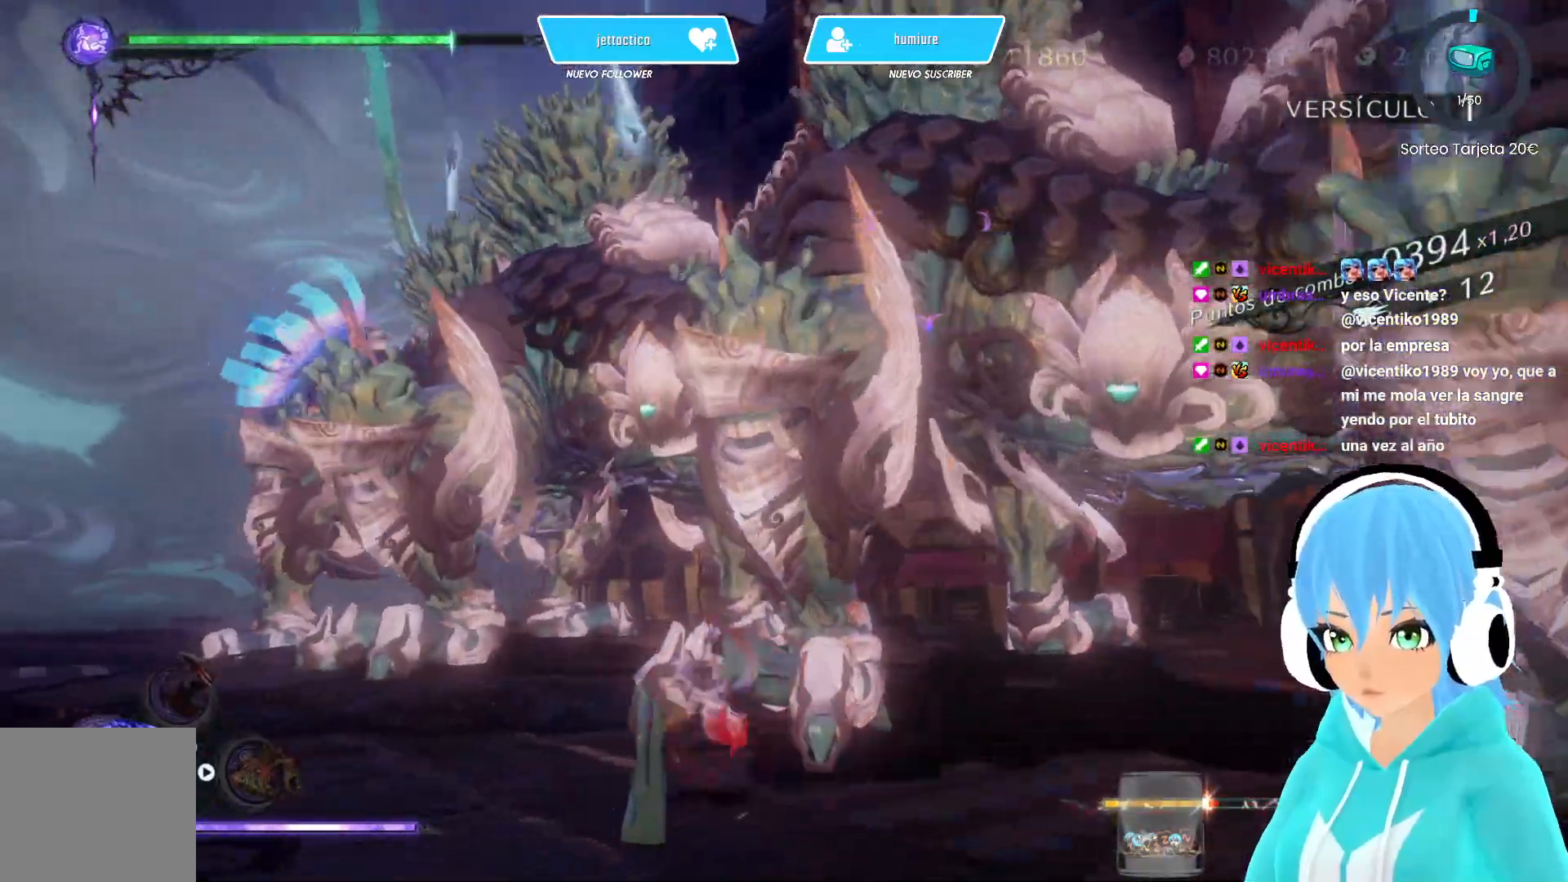
{"dt_ms": 500, "buttons": [], "left_stick": "down-left", "right_stick": "center", "events": [[17, "R2", "up"]]}
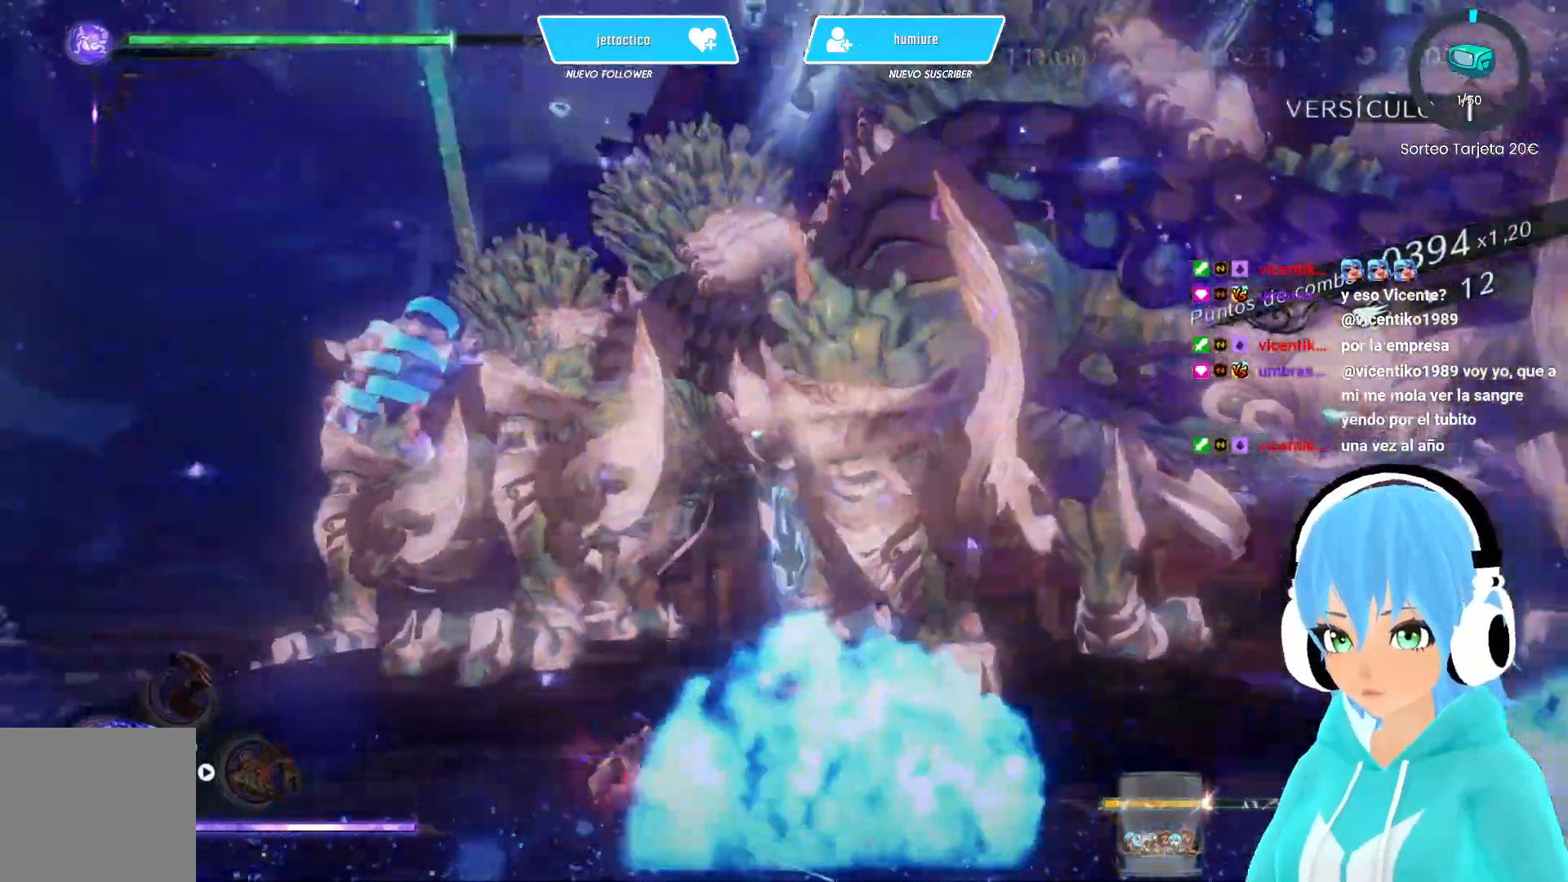
{"dt_ms": 500, "buttons": ["X"], "left_stick": "center", "right_stick": "center", "events": [[17, "L2", "down"], [50, "left_stick", "center"], [150, "left_stick", "left"], [300, "left_stick", "right"], [367, "X", "down"], [383, "L2", "up"], [433, "left_stick", "center"]]}
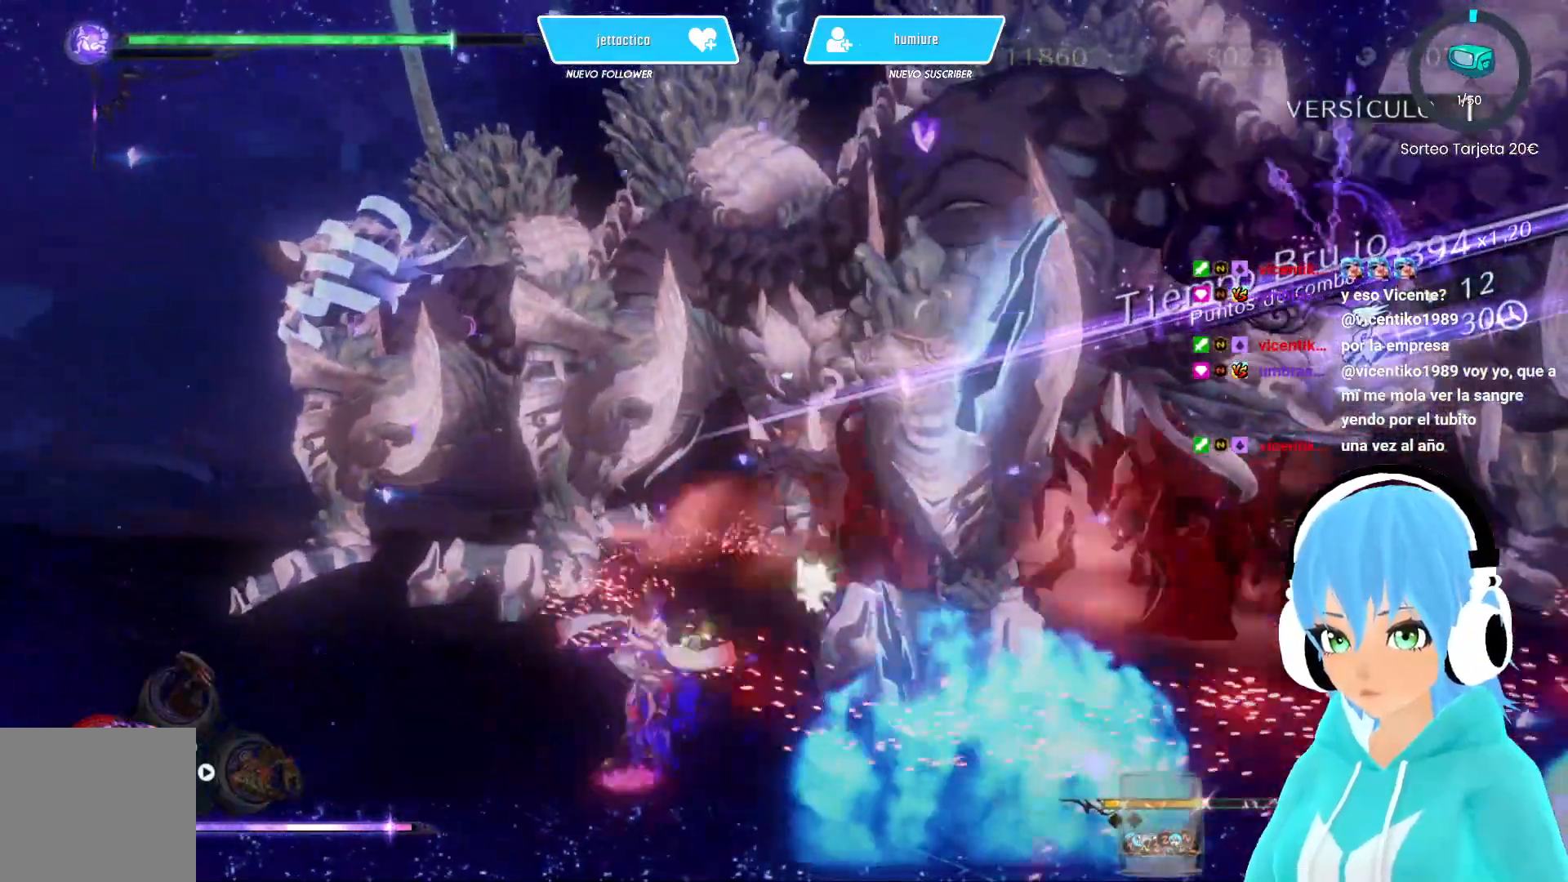
{"dt_ms": 500, "buttons": ["X"], "left_stick": "up", "right_stick": "center", "events": [[67, "left_stick", "left"], [100, "Y", "down"], [117, "left_stick", "up-left"], [183, "Y", "up"], [267, "Y", "down"], [333, "Y", "up"], [367, "left_stick", "up"], [417, "Y", "down"], [500, "Y", "up"]]}
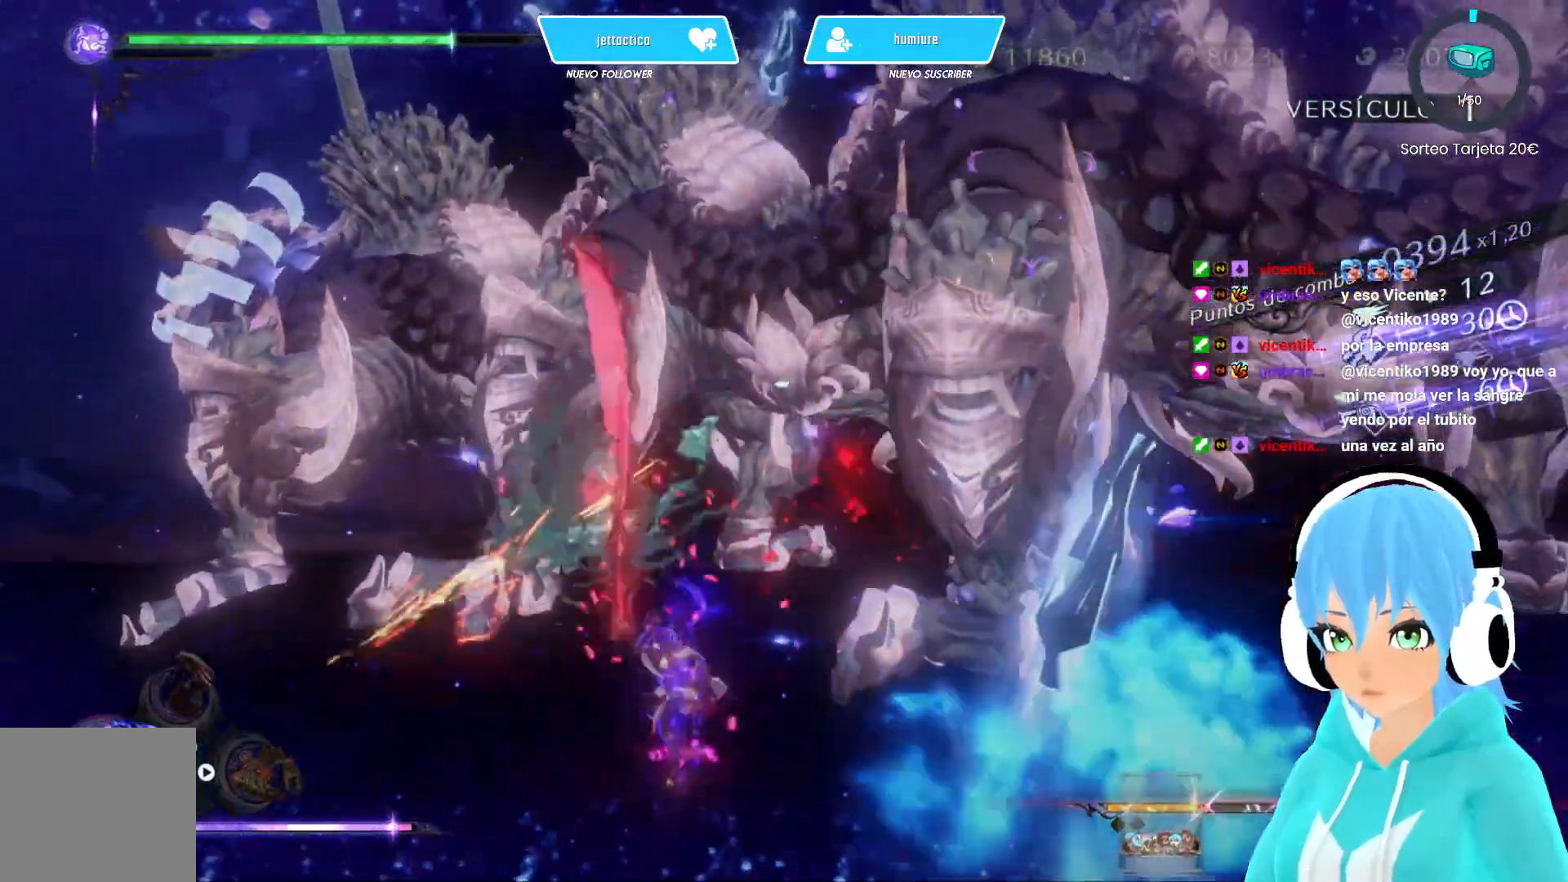
{"dt_ms": 500, "buttons": [], "left_stick": "up", "right_stick": "center", "events": [[67, "Y", "down"], [150, "Y", "up"], [233, "X", "up"], [233, "Y", "down"], [283, "Y", "up"], [383, "Y", "down"], [450, "Y", "up"]]}
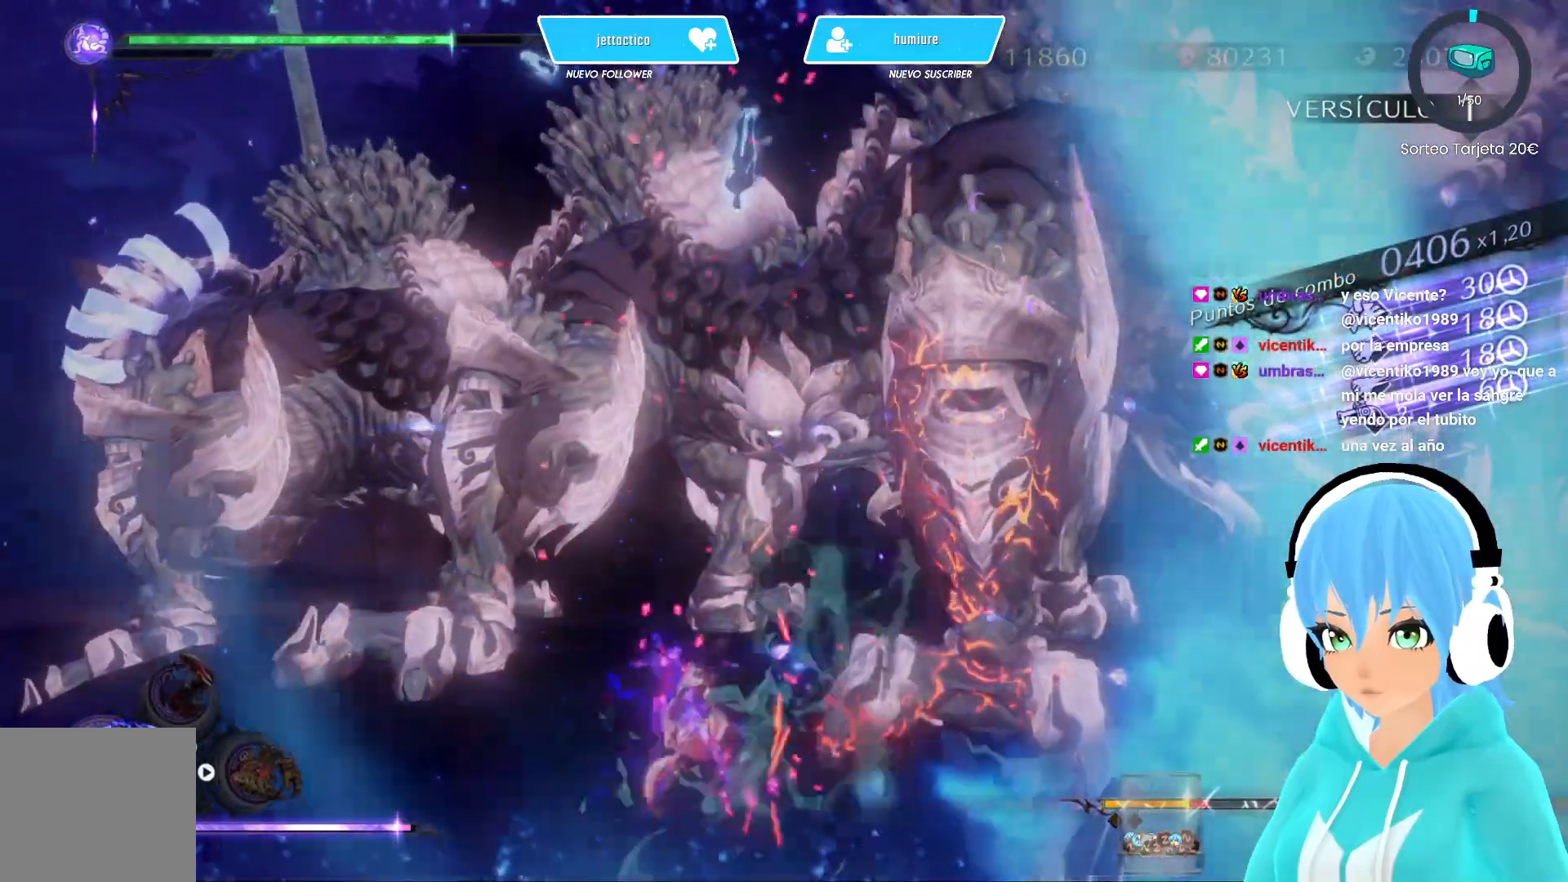
{"dt_ms": 500, "buttons": ["L2"], "left_stick": "left", "right_stick": "center", "events": [[17, "Y", "down"], [100, "Y", "up"], [167, "Y", "down"], [217, "Y", "up"], [333, "left_stick", "center"], [367, "L2", "down"], [417, "left_stick", "left"]]}
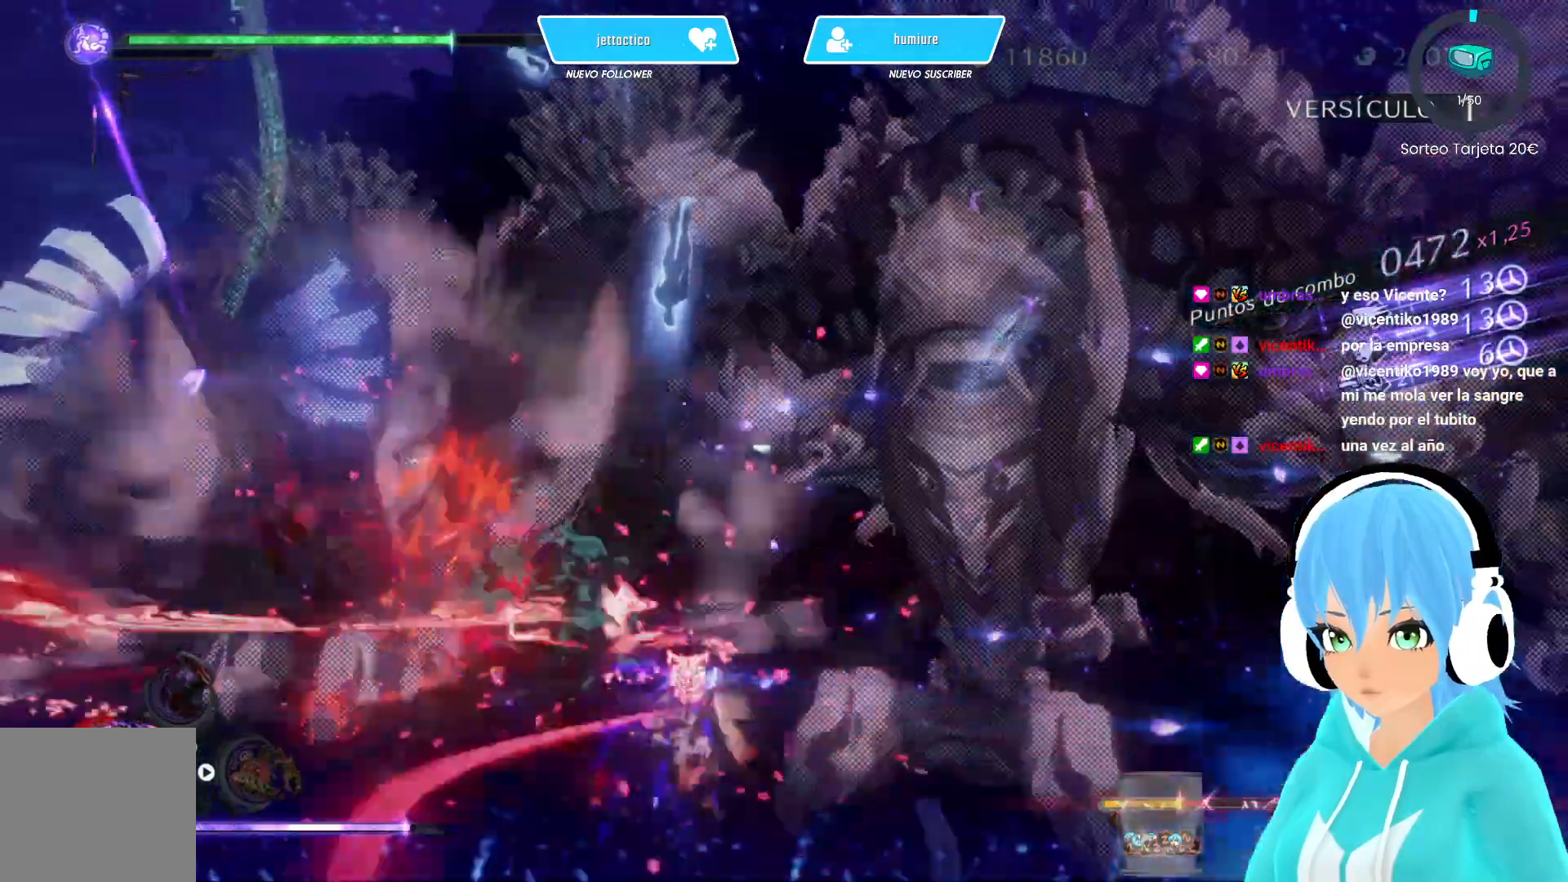
{"dt_ms": 500, "buttons": ["X", "Y"], "left_stick": "center", "right_stick": "center", "events": [[83, "left_stick", "right"], [150, "X", "down"], [250, "L2", "up"], [267, "left_stick", "center"], [417, "Y", "down"]]}
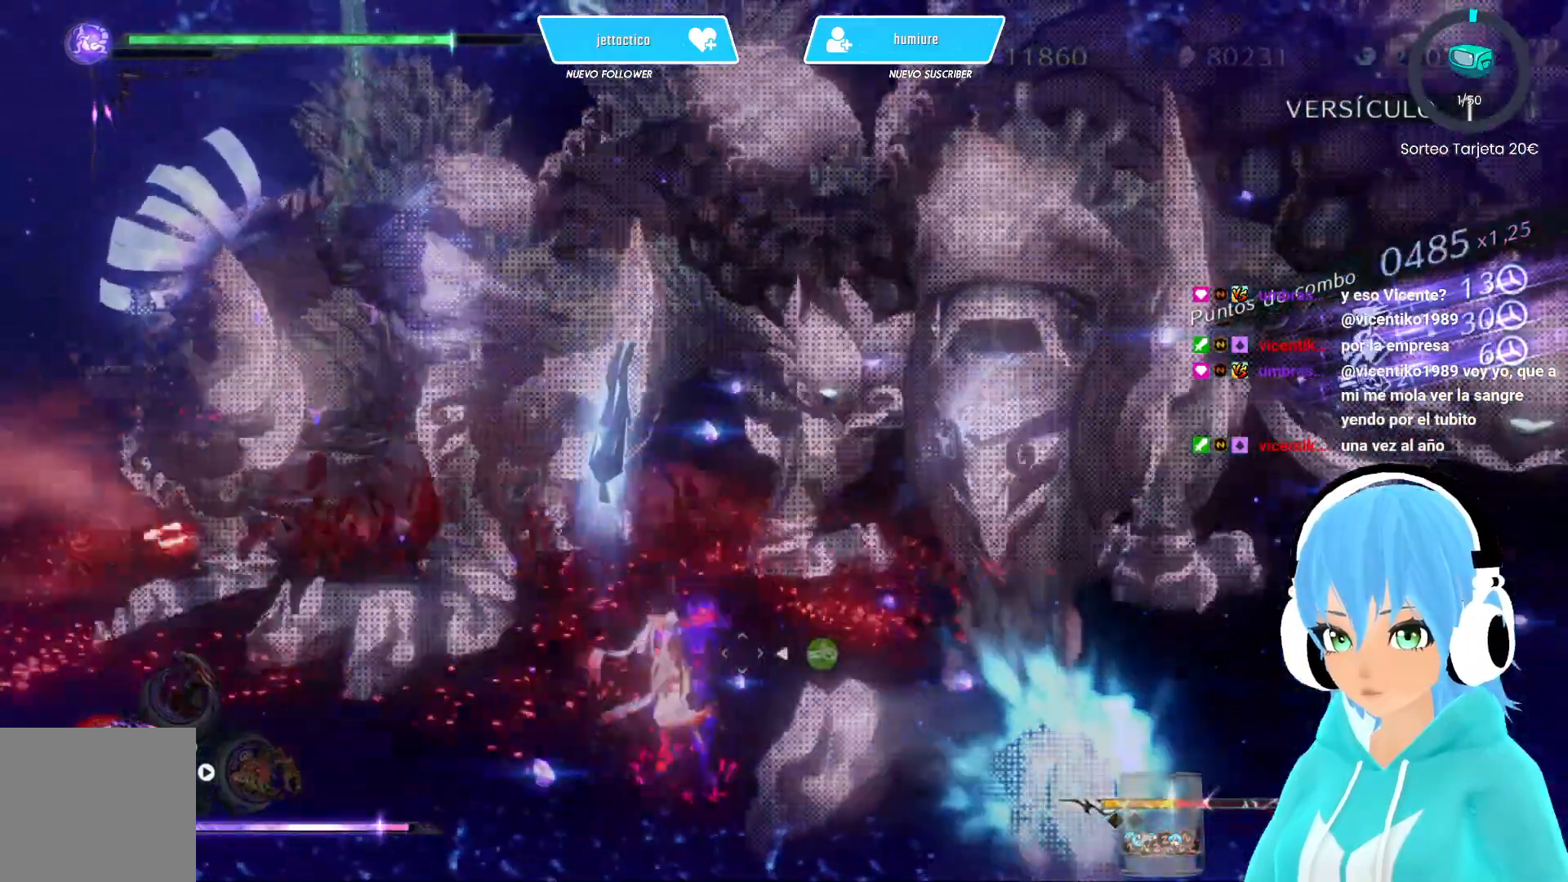
{"dt_ms": 500, "buttons": ["R2"], "left_stick": "left", "right_stick": "center", "events": [[17, "Y", "up"], [67, "left_stick", "right"], [100, "Y", "down"], [183, "Y", "up"], [250, "Y", "down"], [333, "Y", "up"], [350, "left_stick", "left"], [400, "R2", "down"], [500, "X", "up"]]}
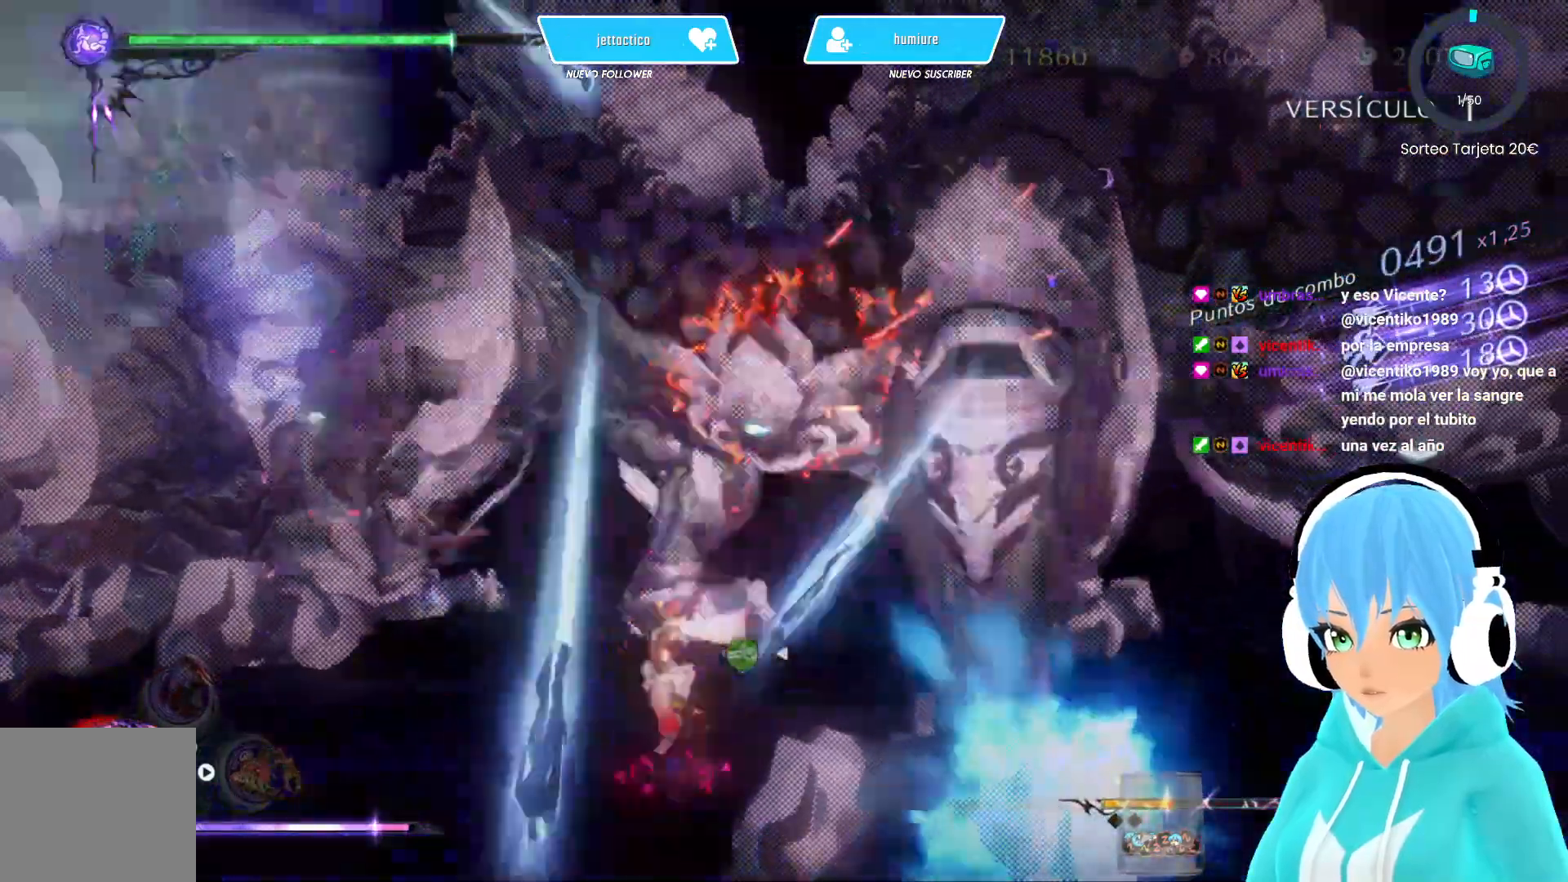
{"dt_ms": 500, "buttons": ["X"], "left_stick": "down-left", "right_stick": "center", "events": [[17, "left_stick", "down-left"], [33, "R2", "up"], [100, "R2", "down"], [233, "R2", "up"], [383, "R2", "down"], [500, "R2", "up"], [500, "X", "down"]]}
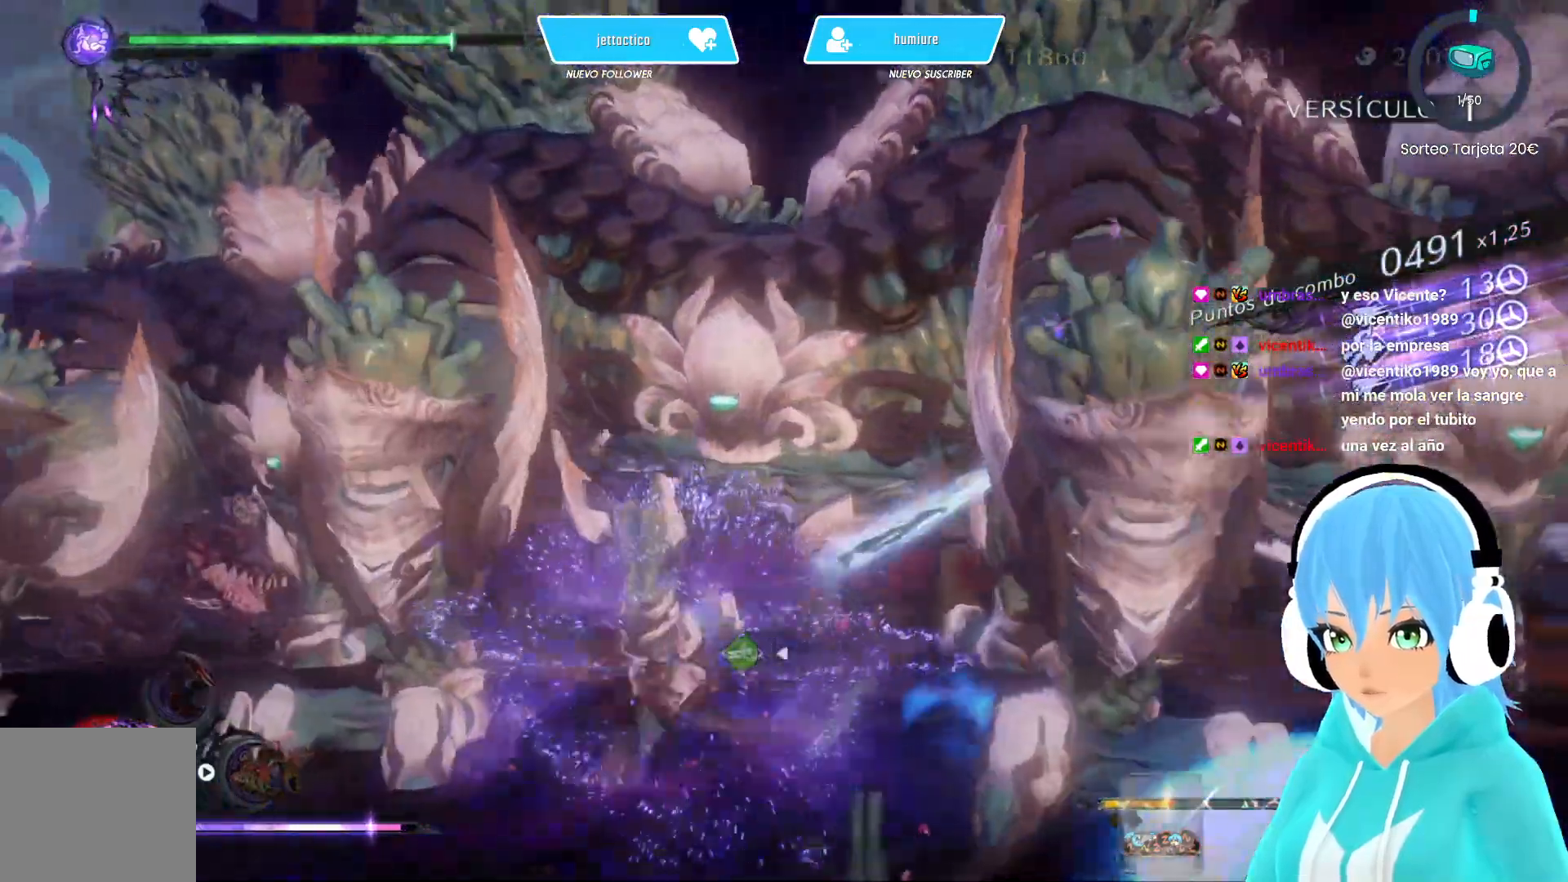
{"dt_ms": 500, "buttons": ["X"], "left_stick": "down-left", "right_stick": "center", "events": [[50, "R2", "down"], [133, "R2", "up"]]}
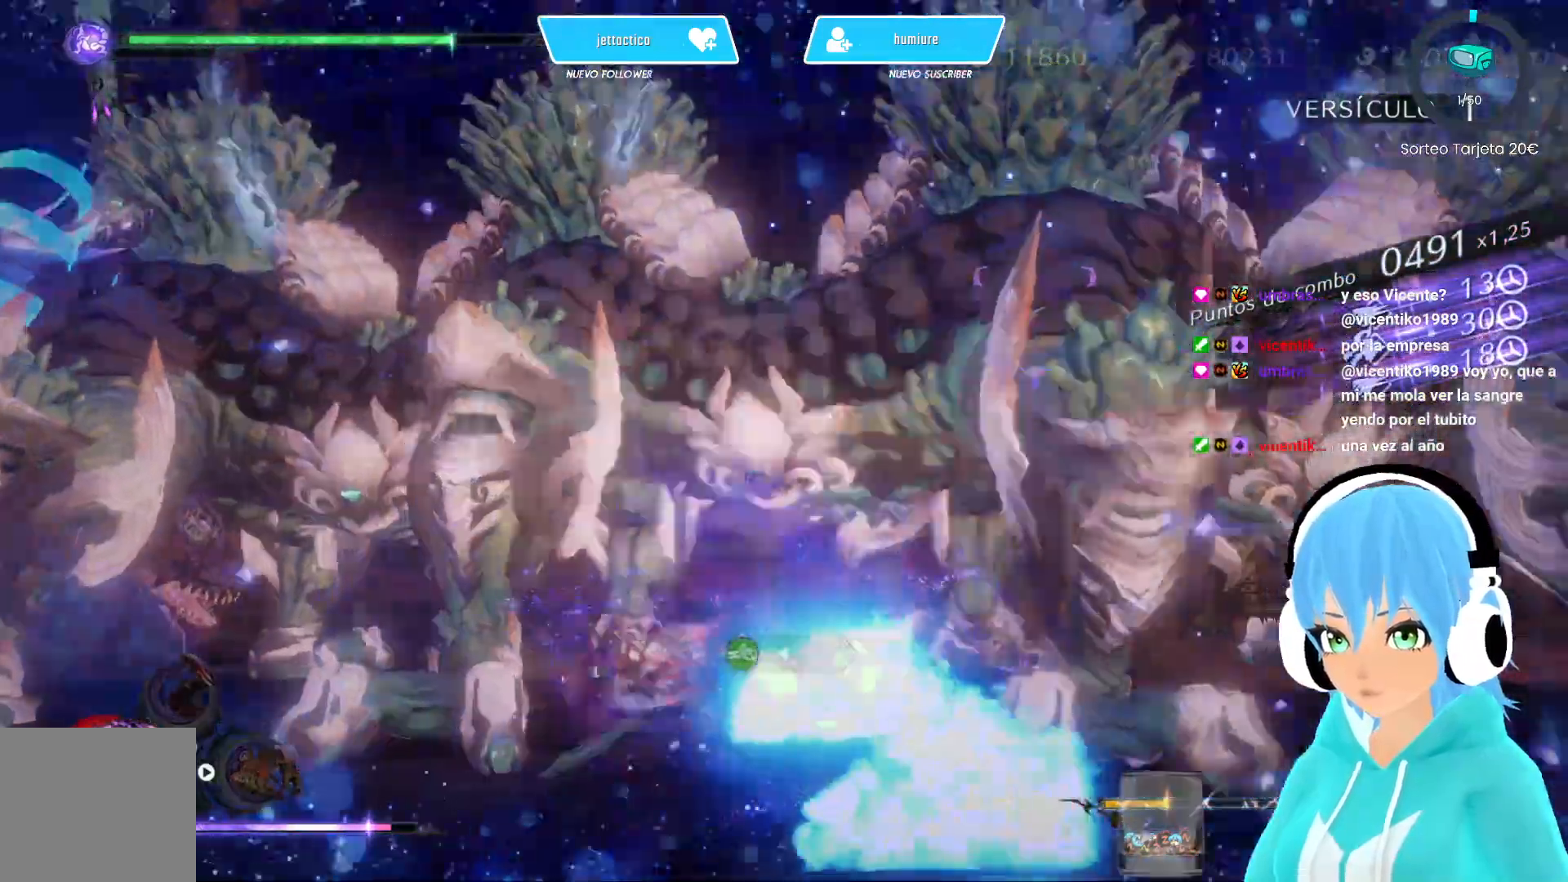
{"dt_ms": 500, "buttons": ["X"], "left_stick": "down-left", "right_stick": "center", "events": [[267, "right_stick", "right"], [383, "right_stick", "center"]]}
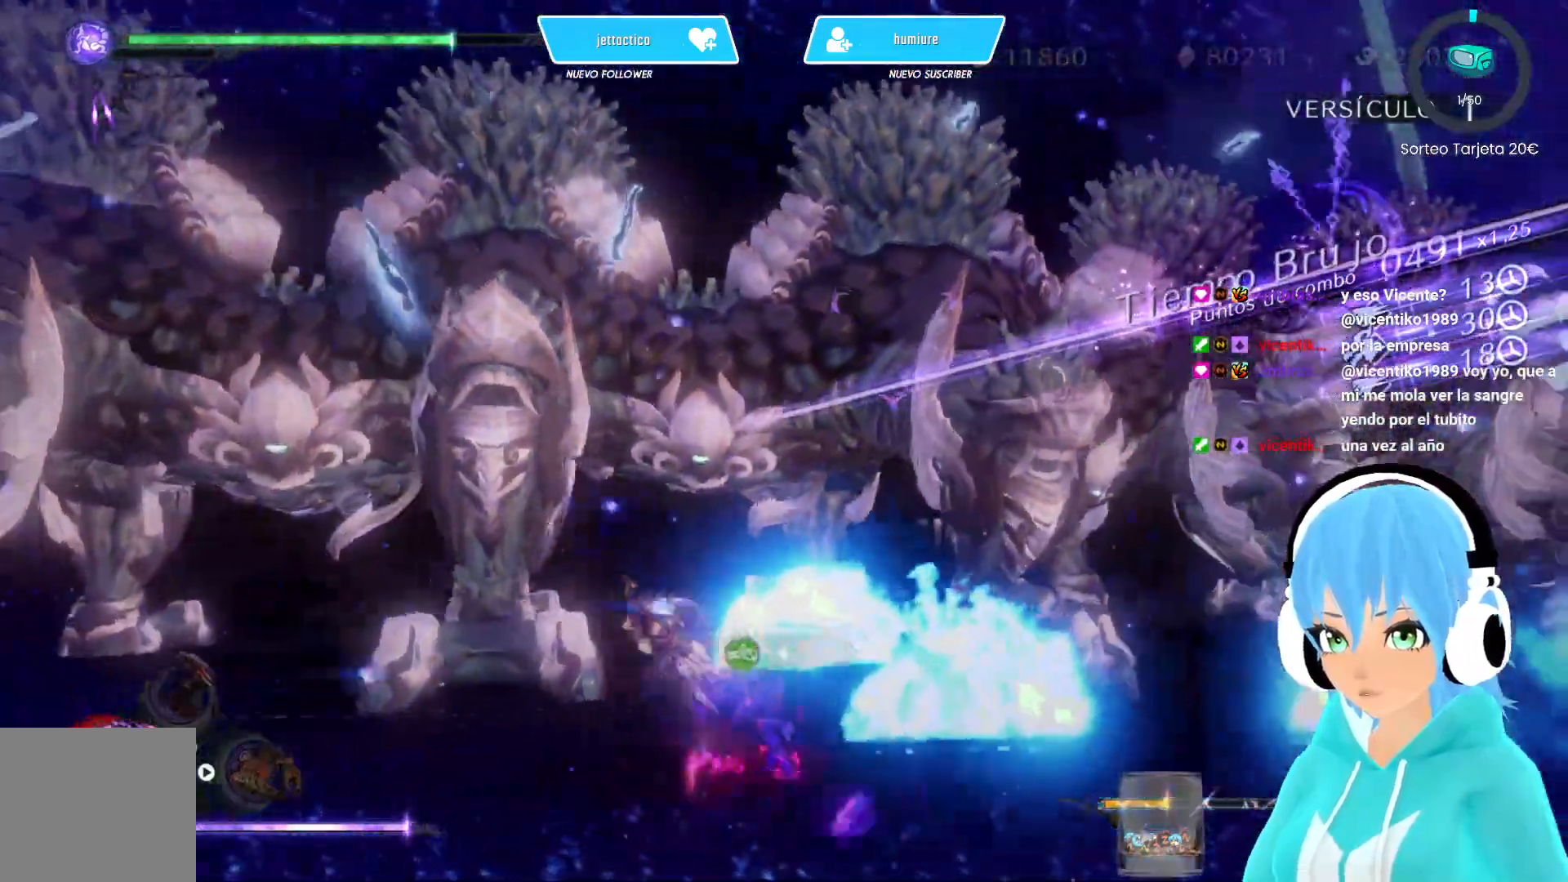
{"dt_ms": 1000, "buttons": ["X"], "left_stick": "down", "right_stick": "center"}
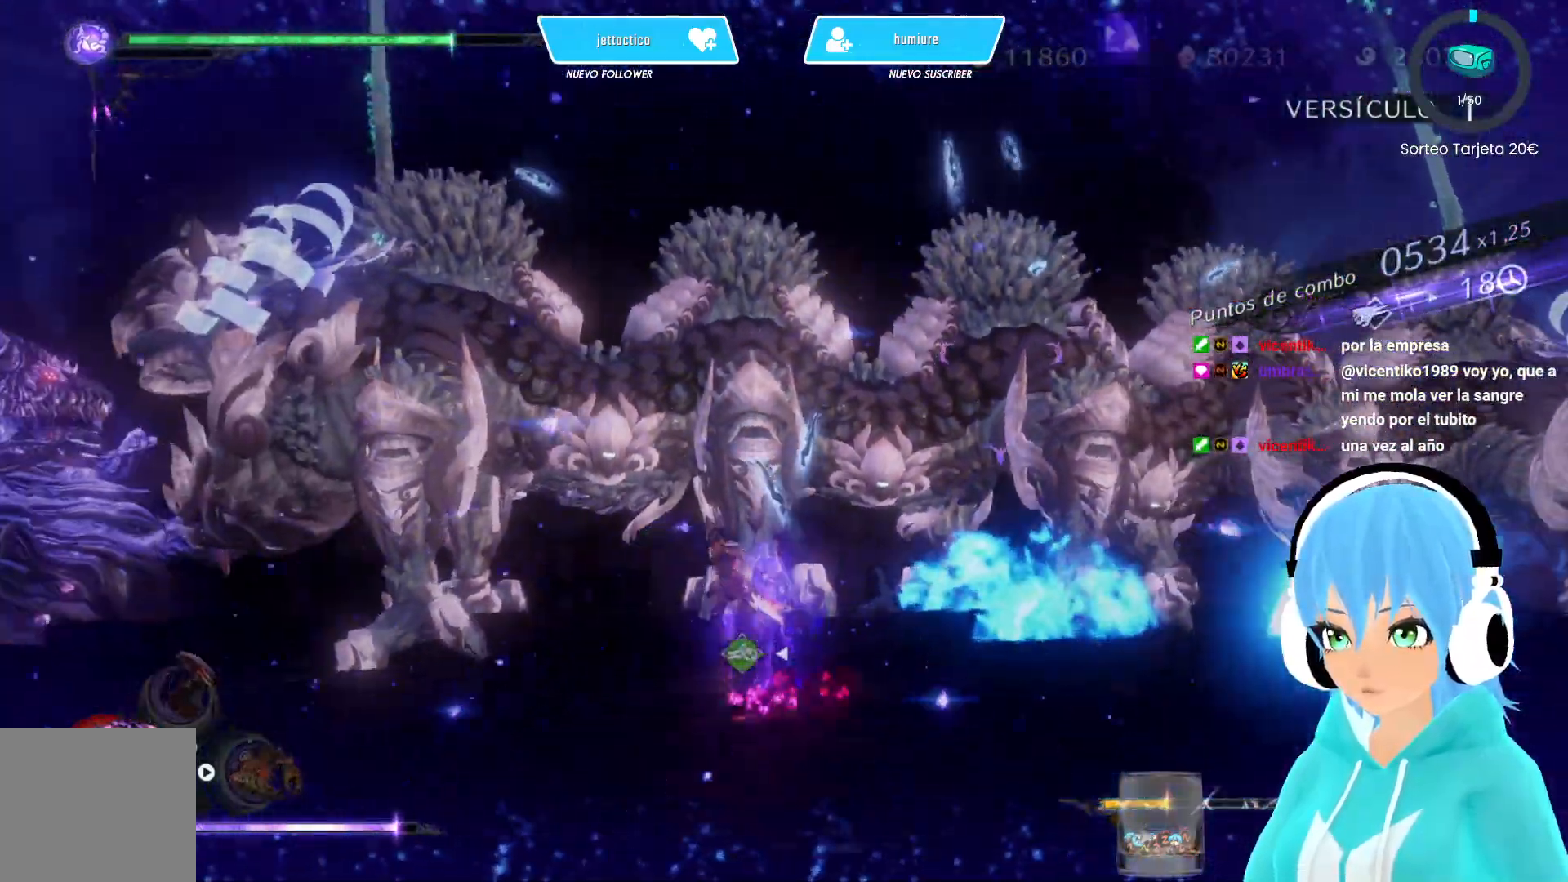
{"dt_ms": 500, "buttons": ["X"], "left_stick": "down", "right_stick": "center", "events": []}
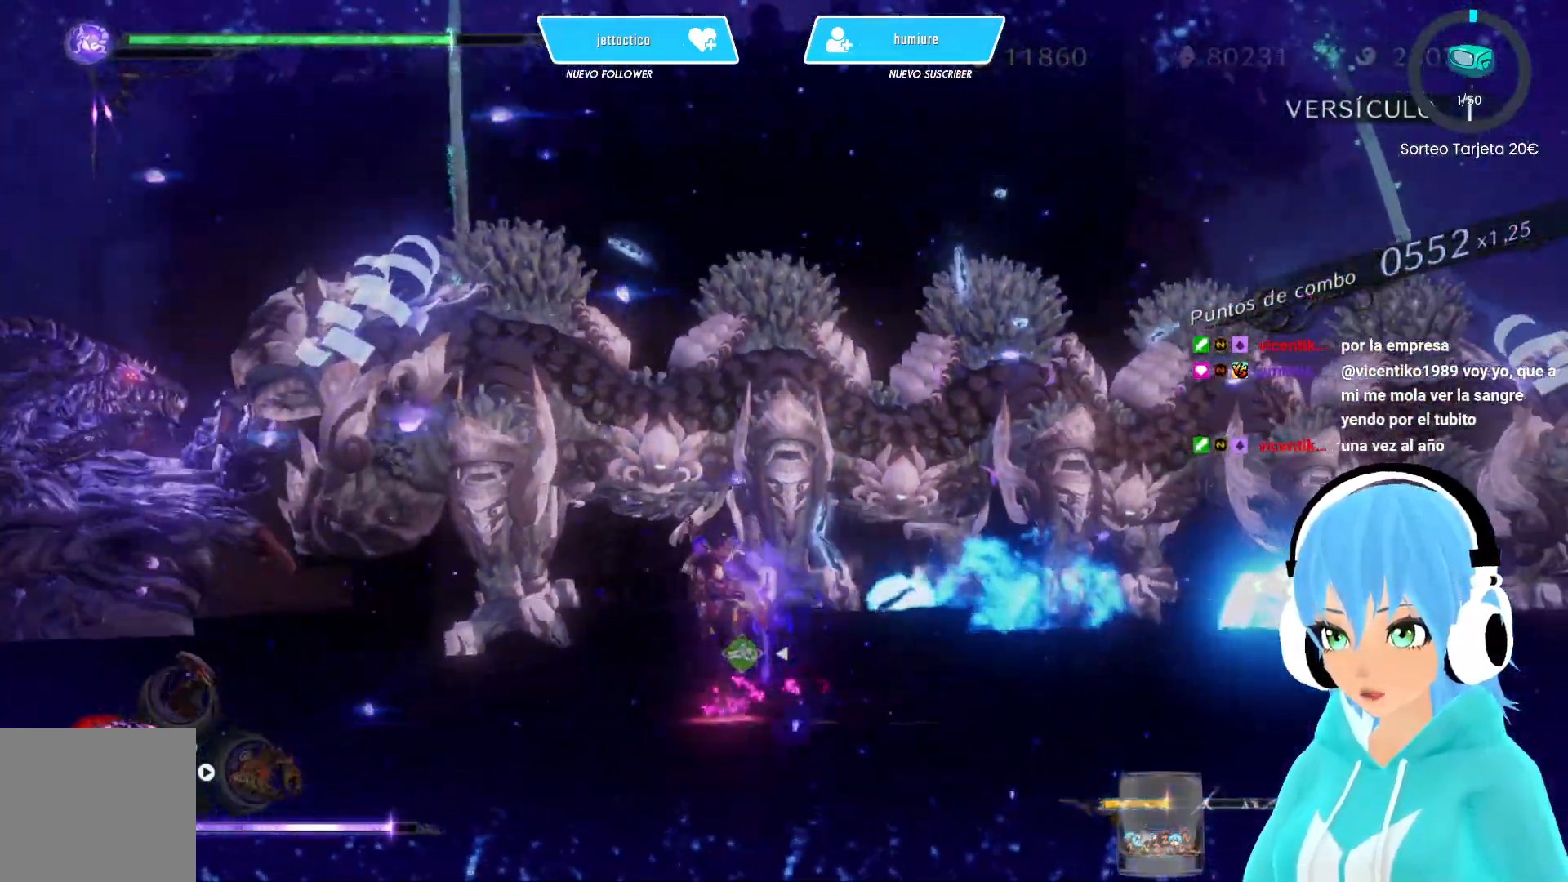
{"dt_ms": 500, "buttons": [], "left_stick": "down", "right_stick": "center", "events": [[300, "X", "up"]]}
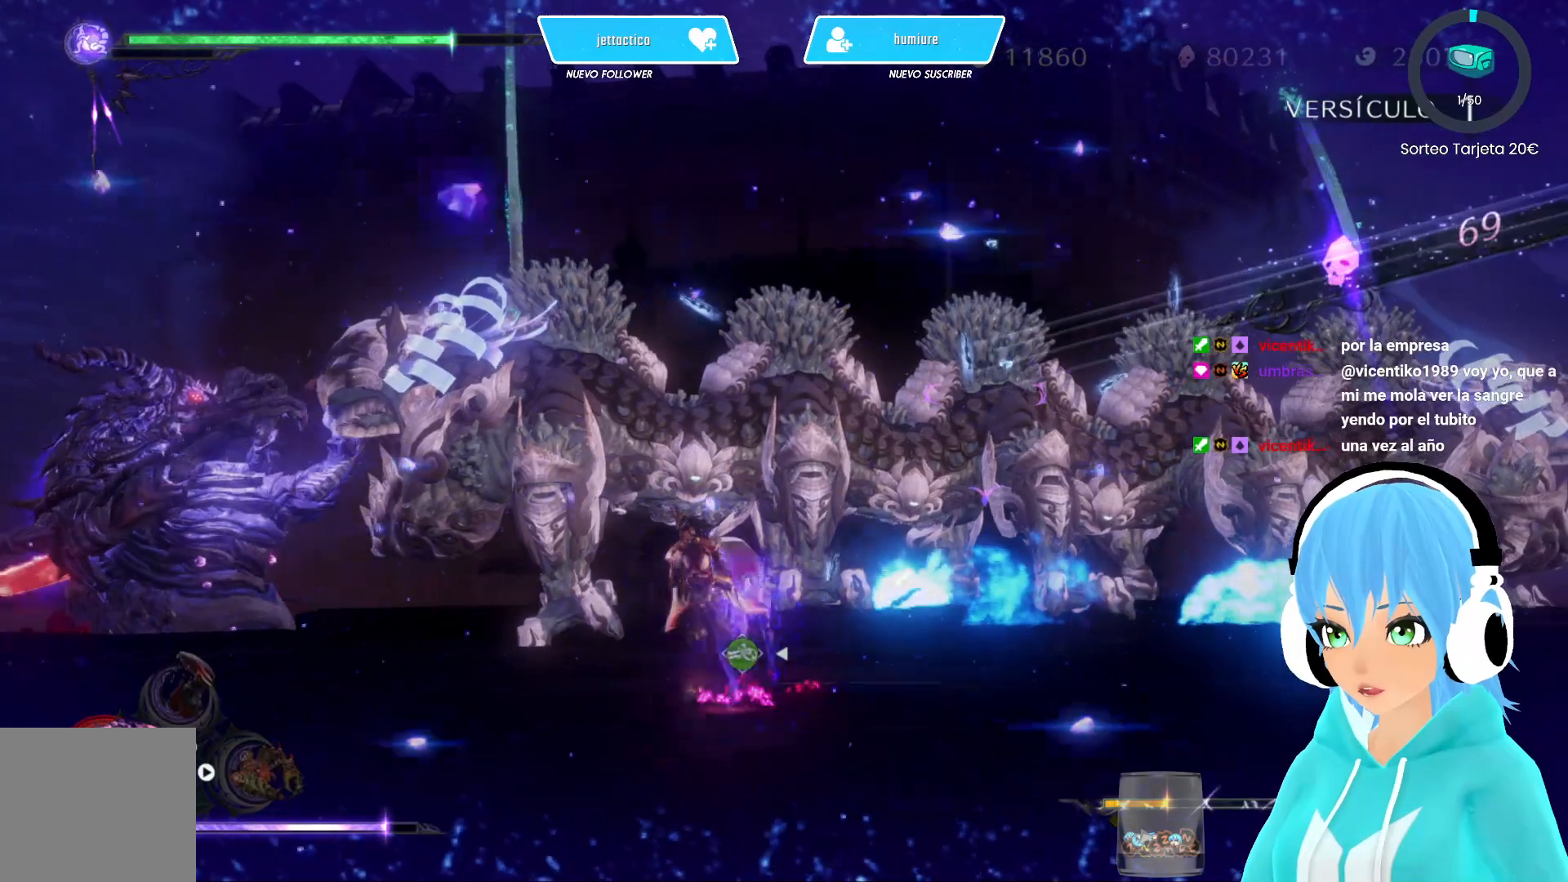
{"dt_ms": 500, "buttons": [], "left_stick": "down", "right_stick": "center", "events": []}
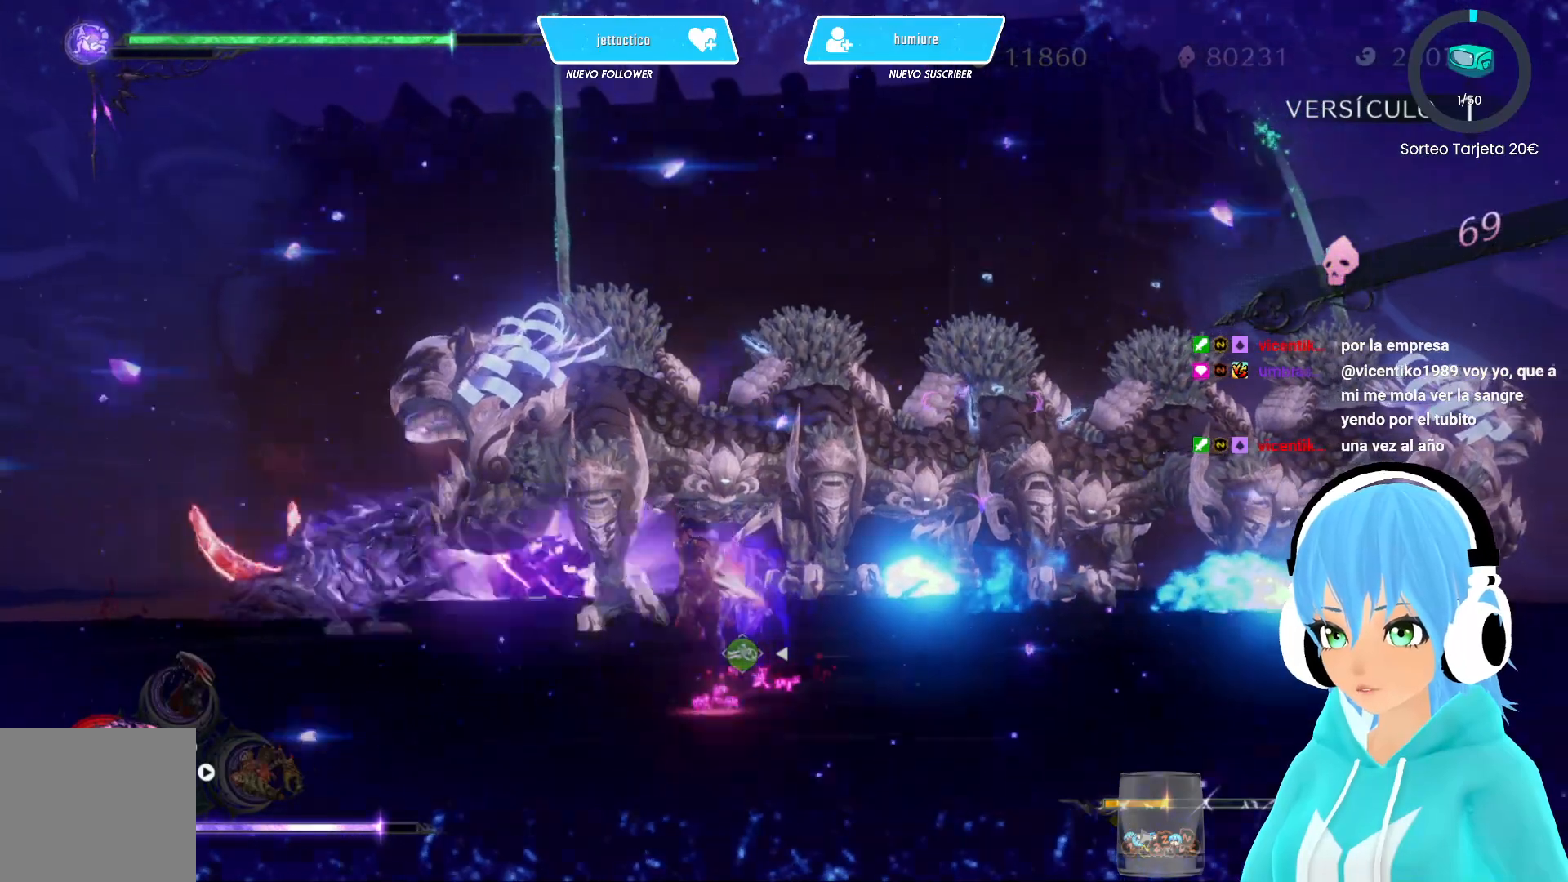
{"dt_ms": 500, "buttons": [], "left_stick": "up", "right_stick": "center", "events": [[433, "left_stick", "left"], [500, "left_stick", "up"]]}
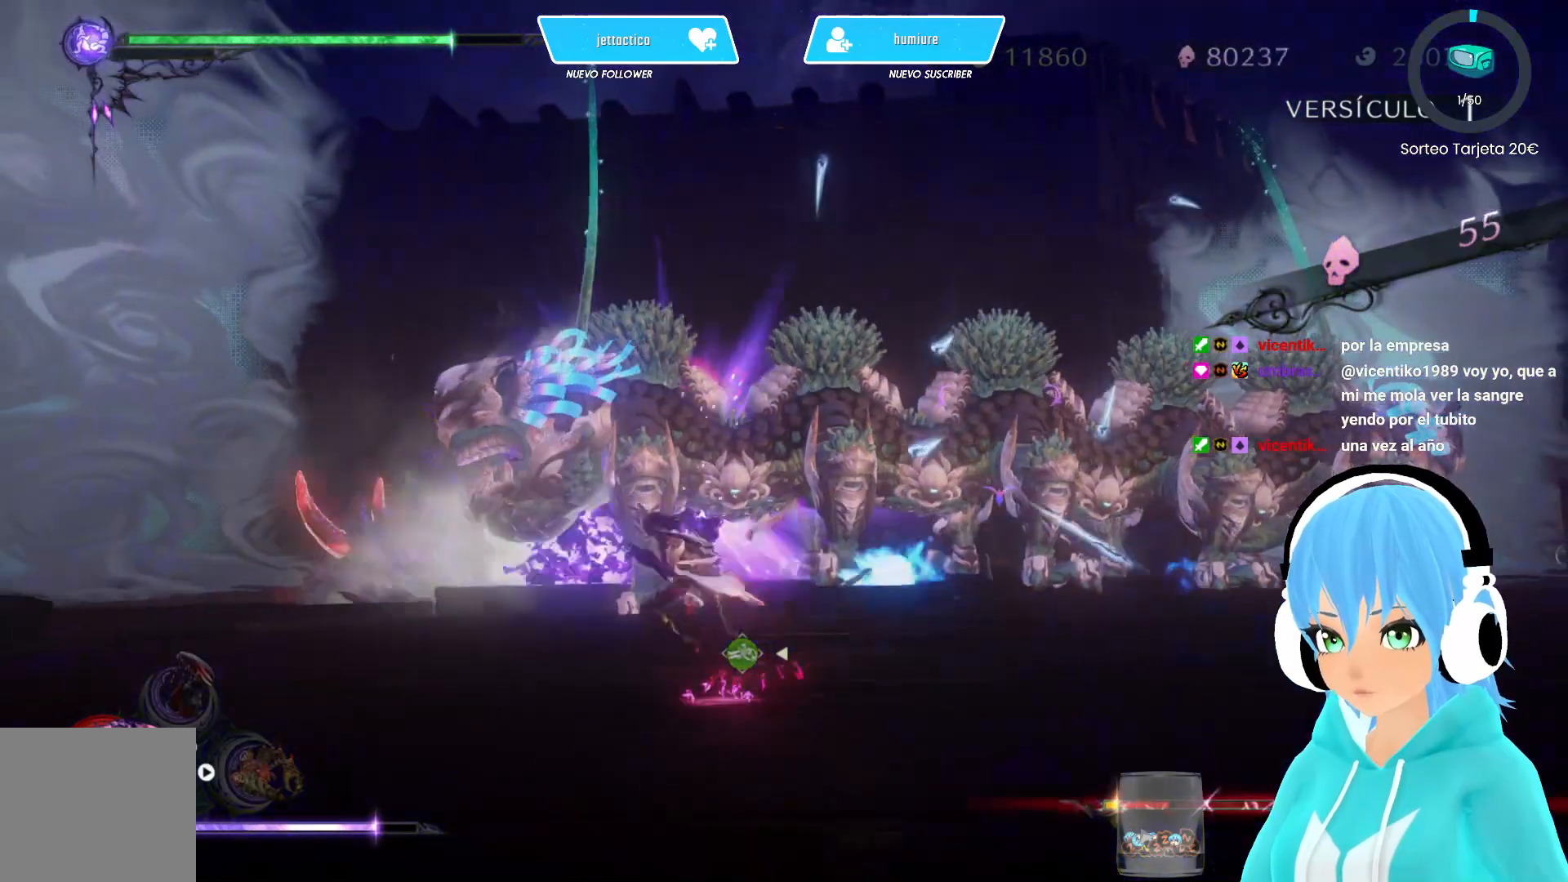
{"dt_ms": 500, "buttons": [], "left_stick": "up", "right_stick": "center", "events": []}
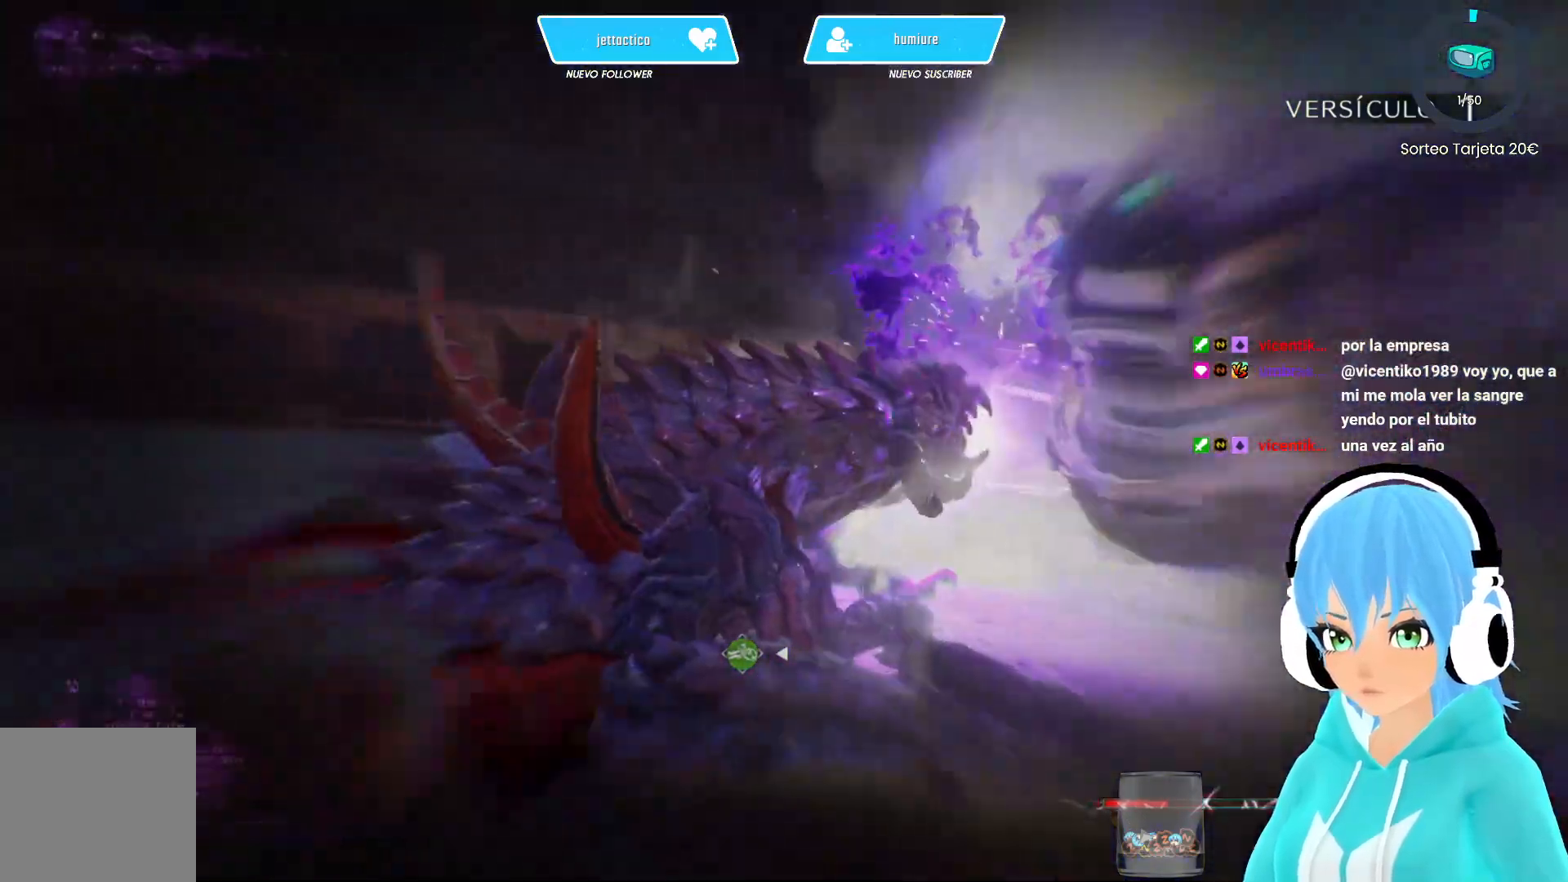
{"dt_ms": 500, "buttons": [], "left_stick": "center", "right_stick": "center", "events": [[133, "left_stick", "center"]]}
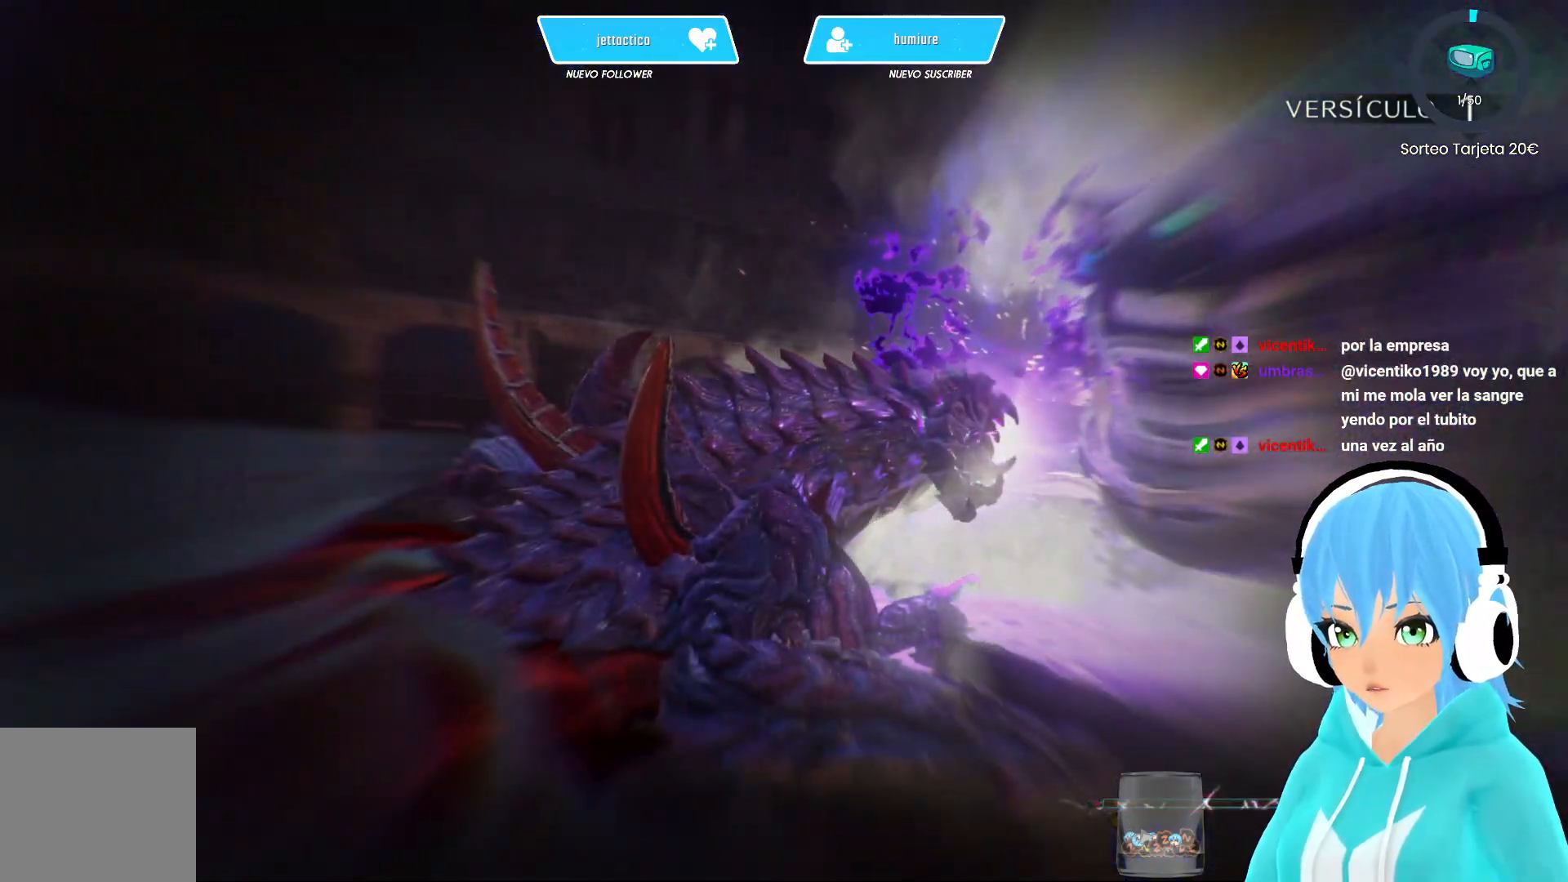
{"dt_ms": 500, "buttons": [], "left_stick": "center", "right_stick": "center", "events": []}
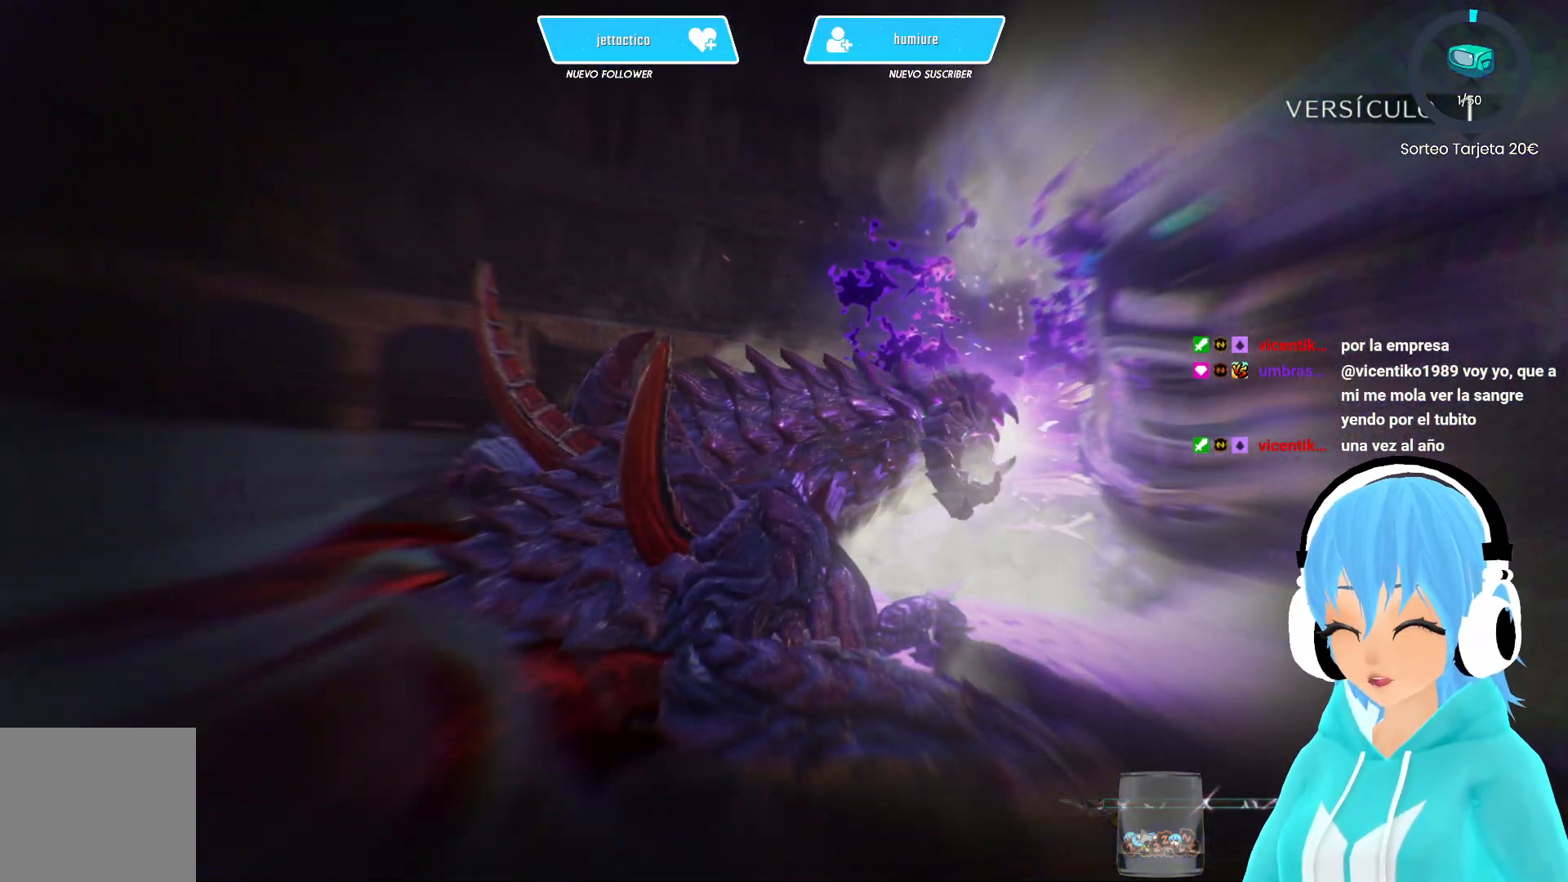
{"dt_ms": 500, "buttons": [], "left_stick": "center", "right_stick": "center", "events": []}
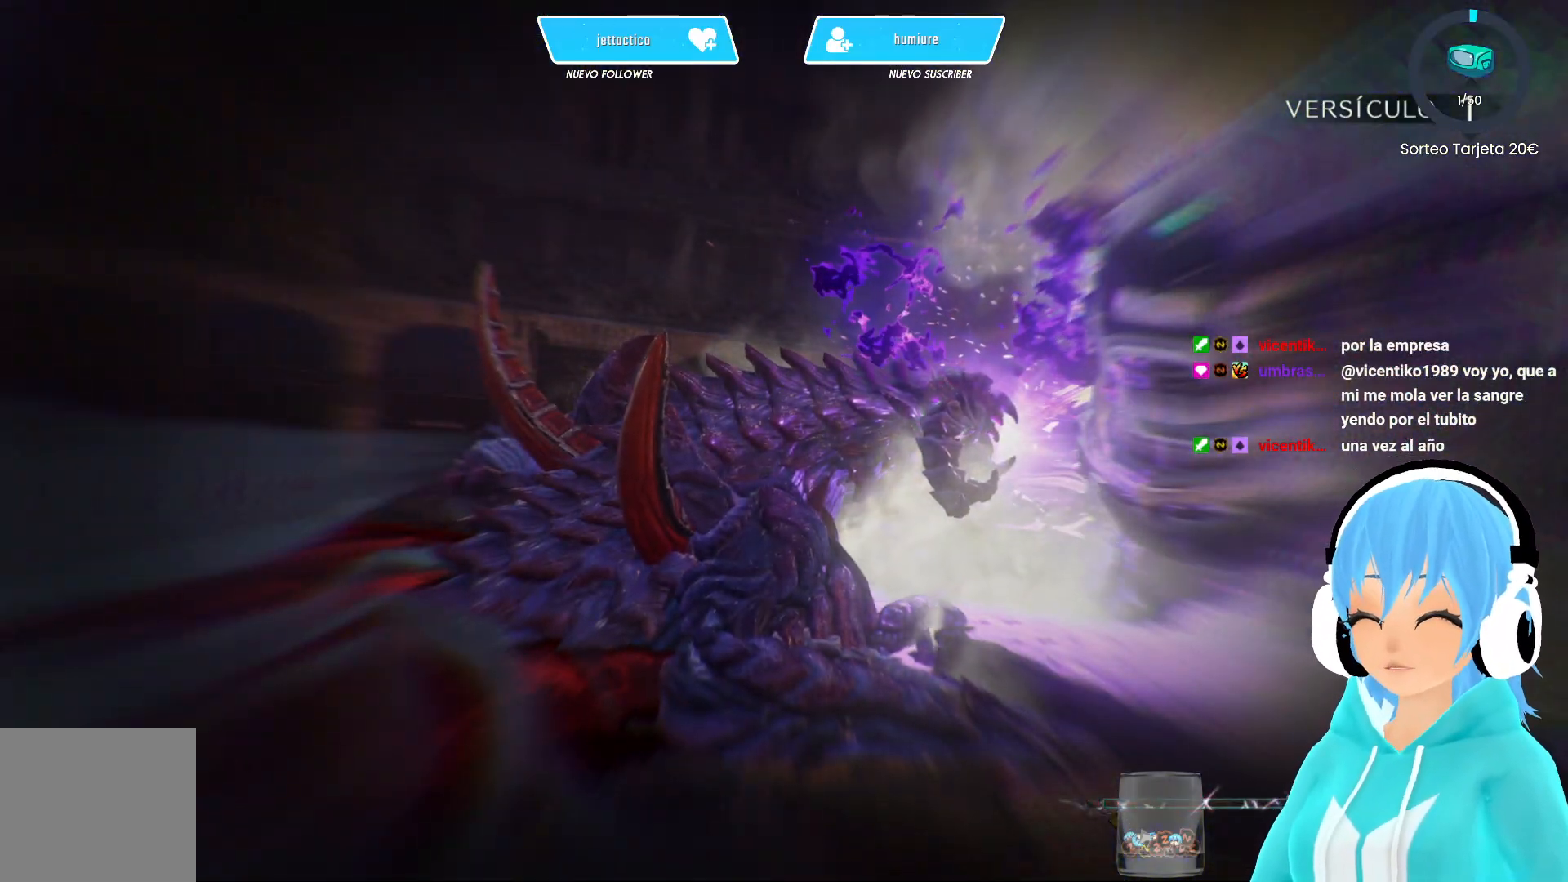
{"dt_ms": 500, "buttons": [], "left_stick": "center", "right_stick": "center", "events": []}
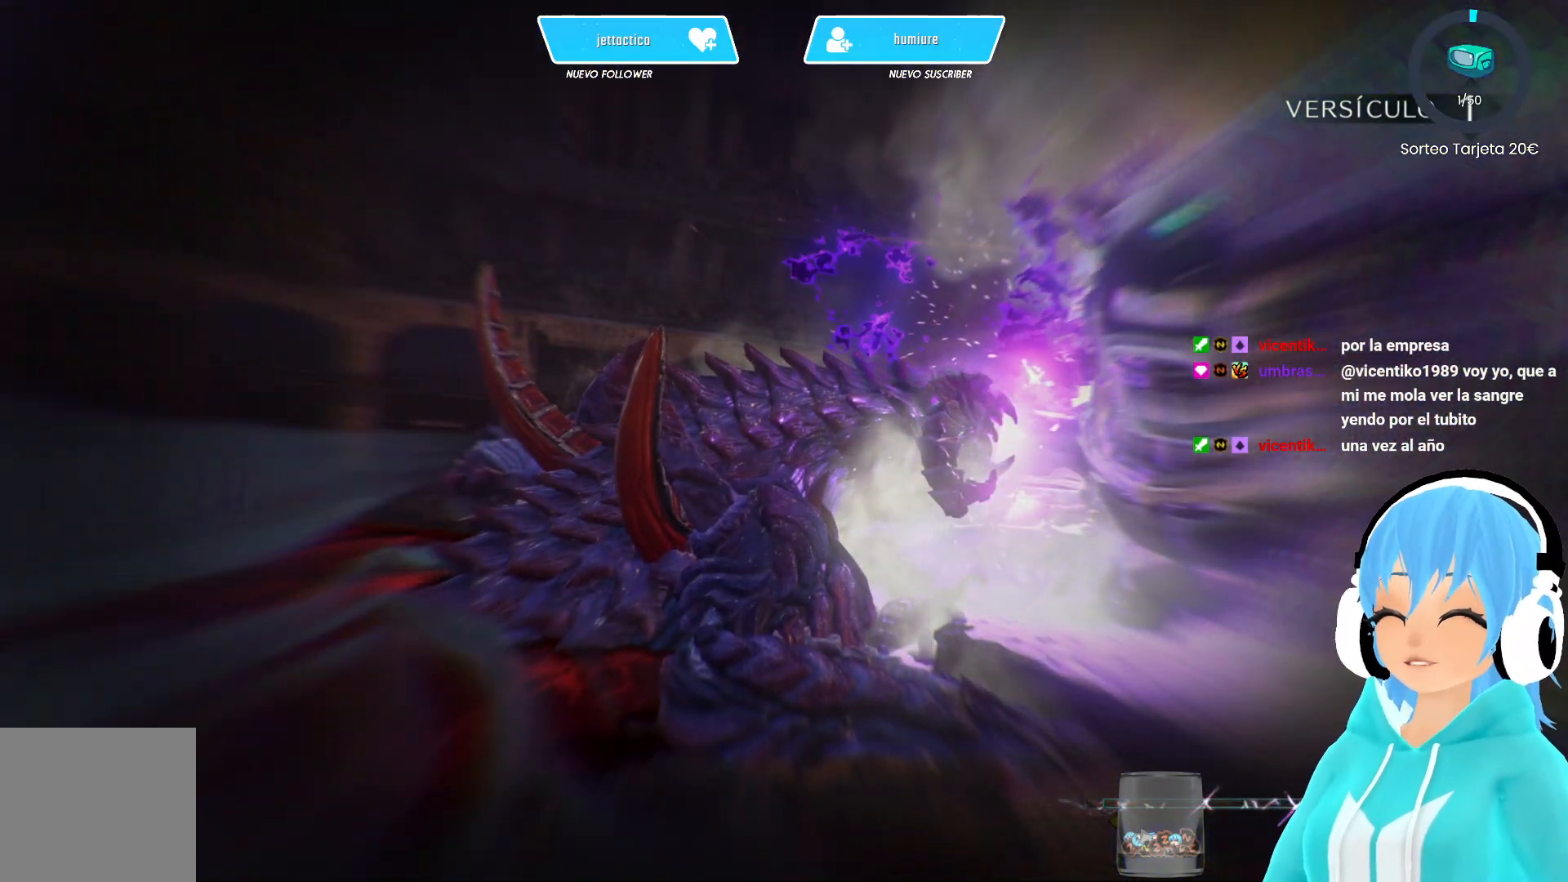
{"dt_ms": 500, "buttons": [], "left_stick": "center", "right_stick": "center", "events": []}
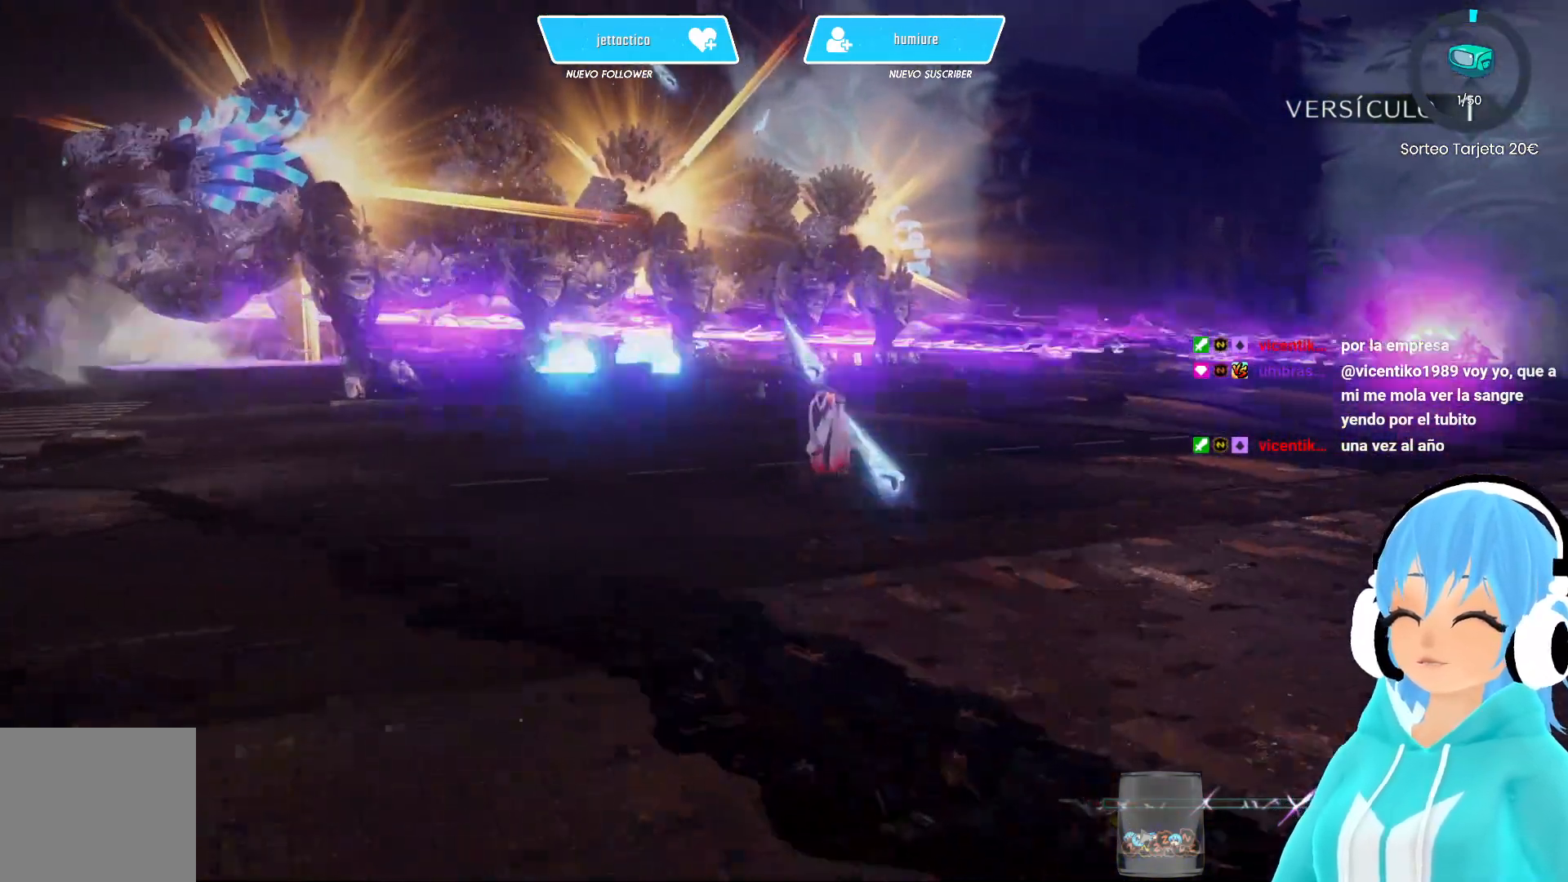
{"dt_ms": 500, "buttons": [], "left_stick": "center", "right_stick": "center", "events": []}
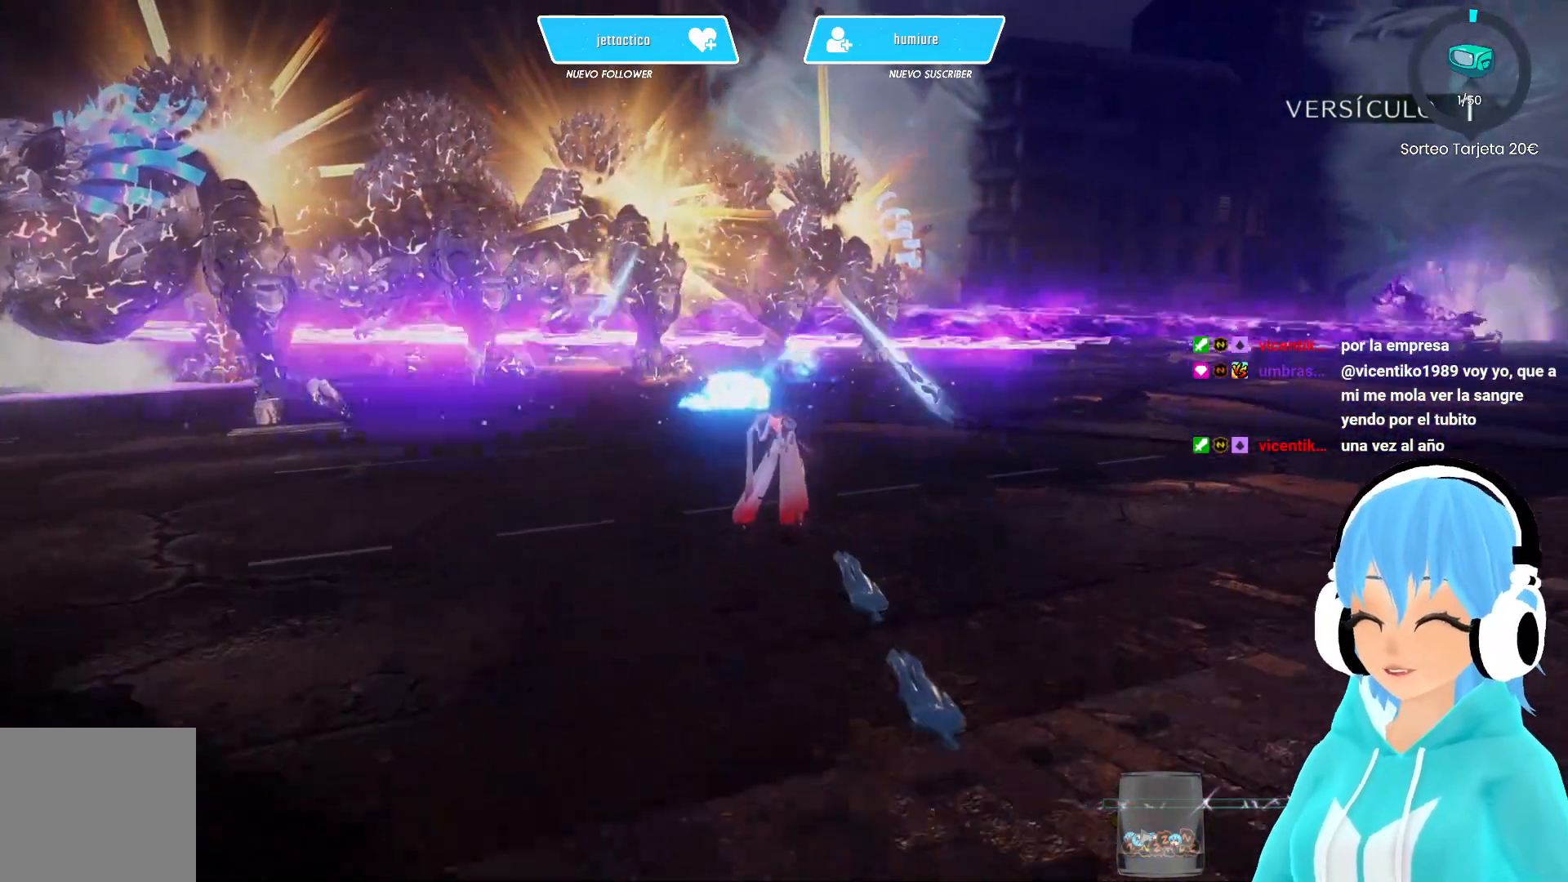
{"dt_ms": 500, "buttons": [], "left_stick": "up", "right_stick": "center", "events": [[267, "left_stick", "up"]]}
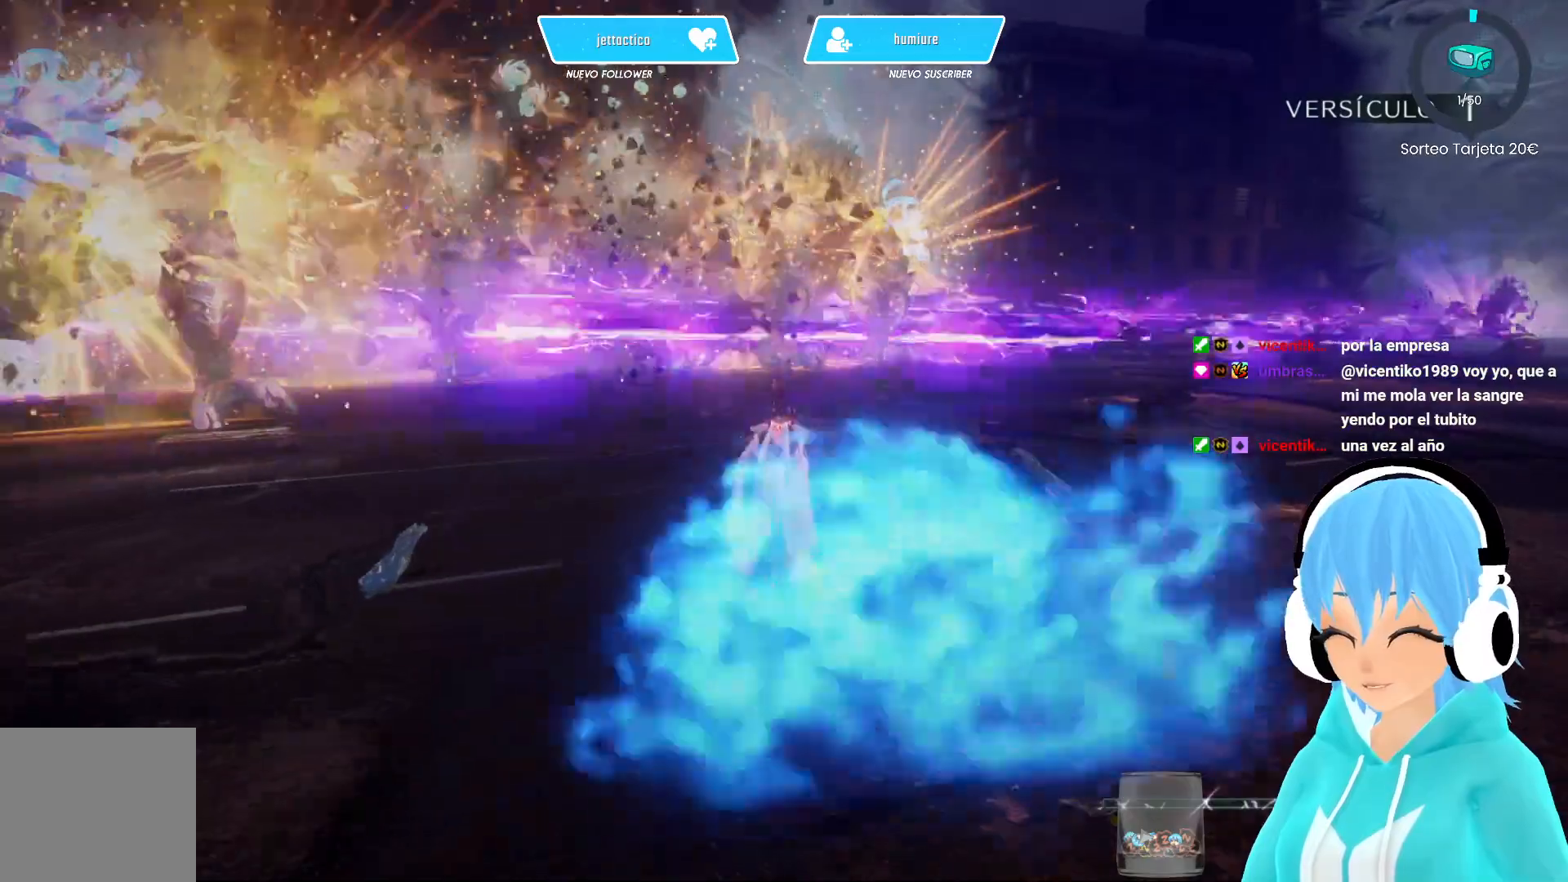
{"dt_ms": 500, "buttons": [], "left_stick": "up", "right_stick": "center", "events": []}
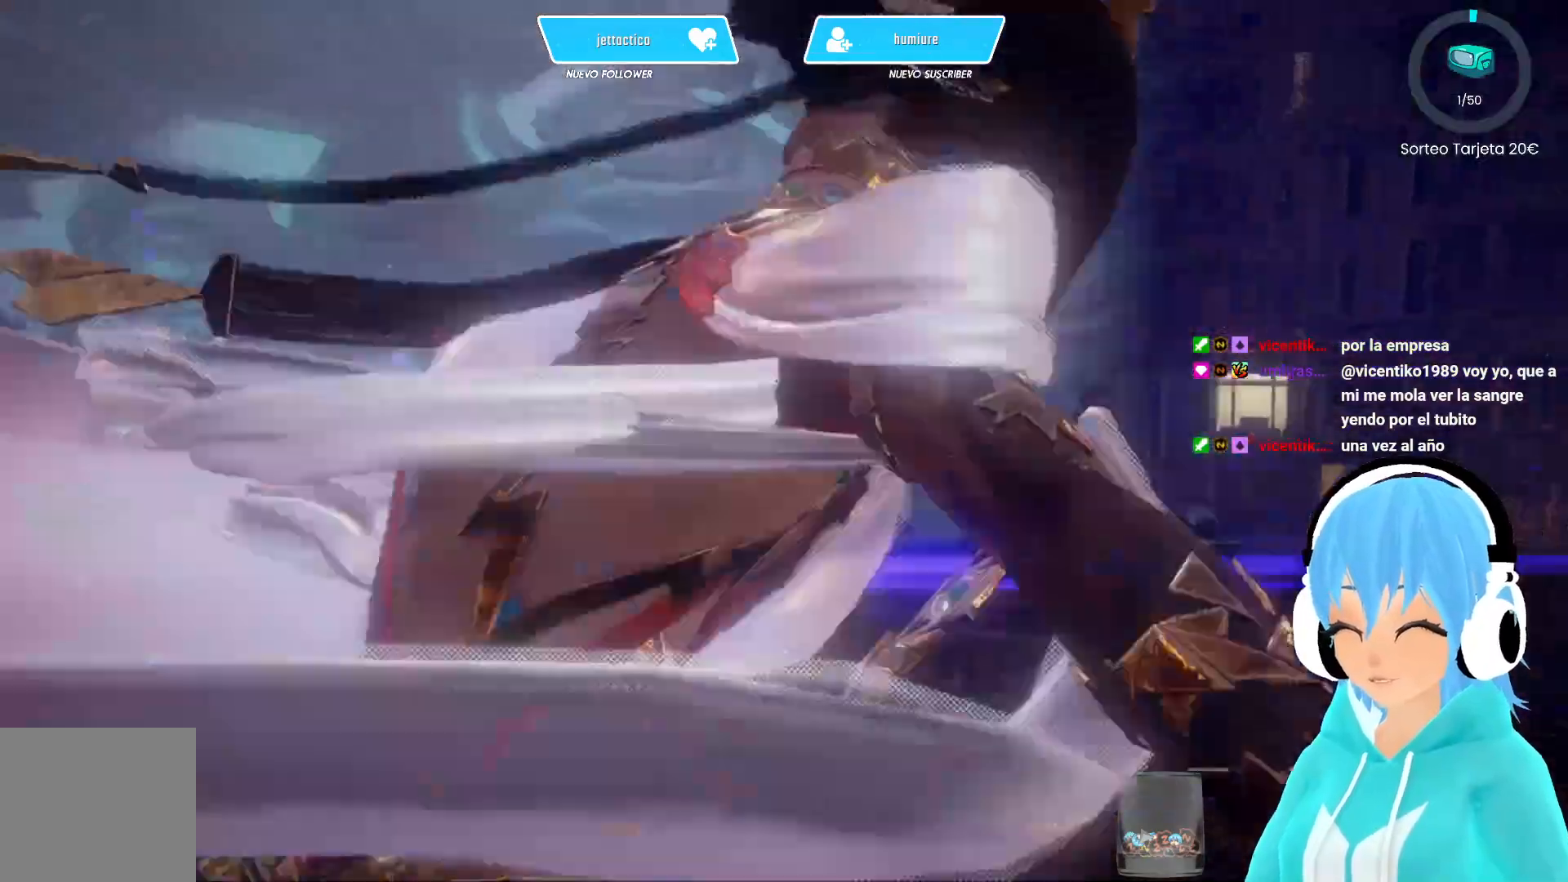
{"dt_ms": 500, "buttons": [], "left_stick": "up", "right_stick": "center", "events": []}
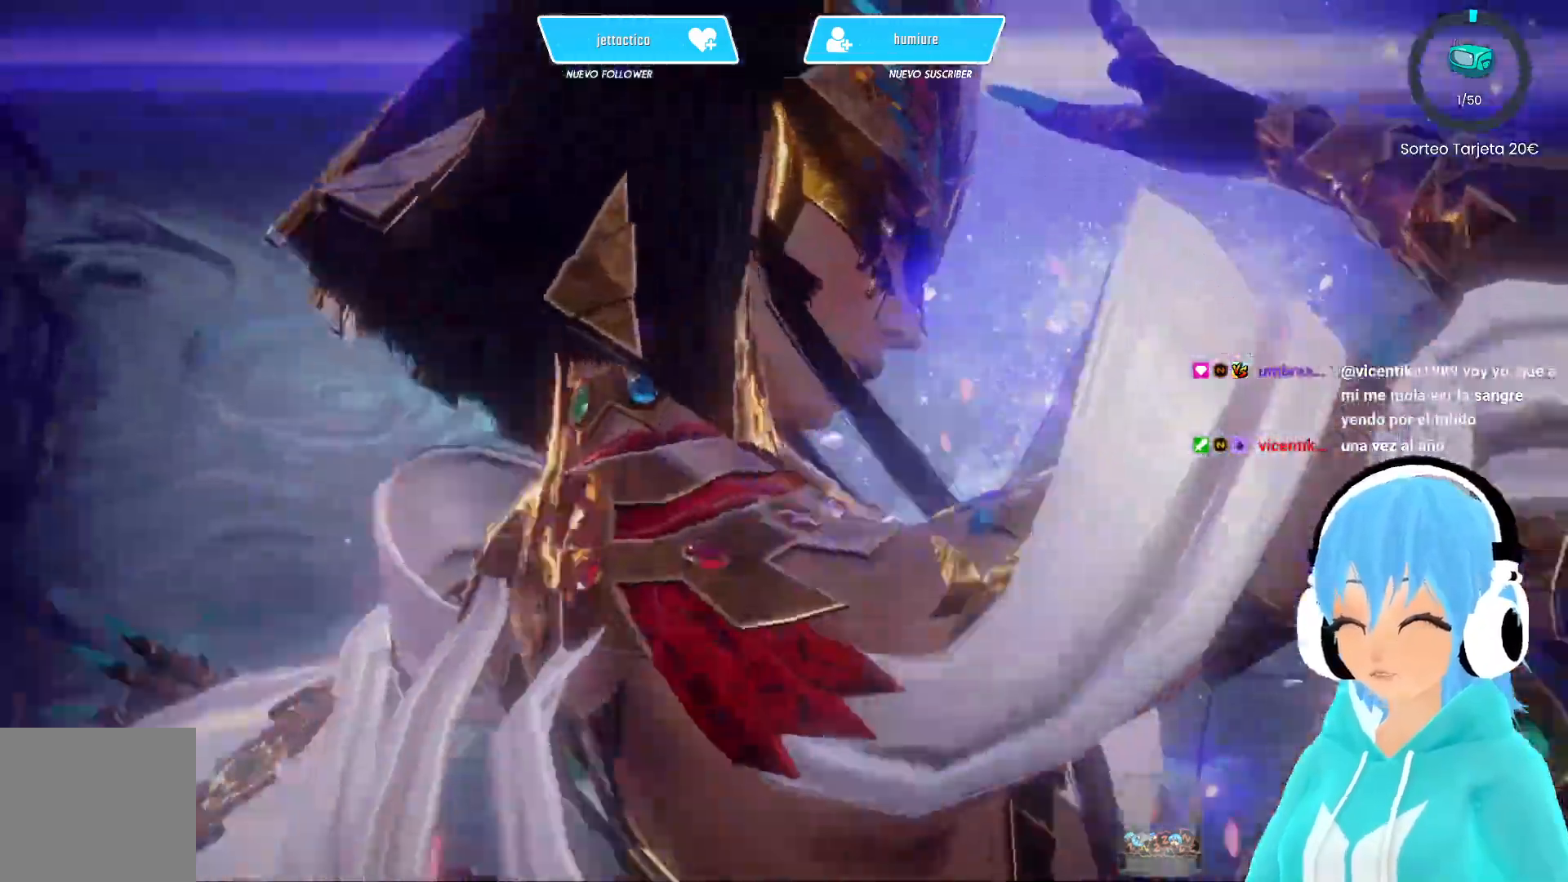
{"dt_ms": 500, "buttons": [], "left_stick": "up", "right_stick": "center", "events": []}
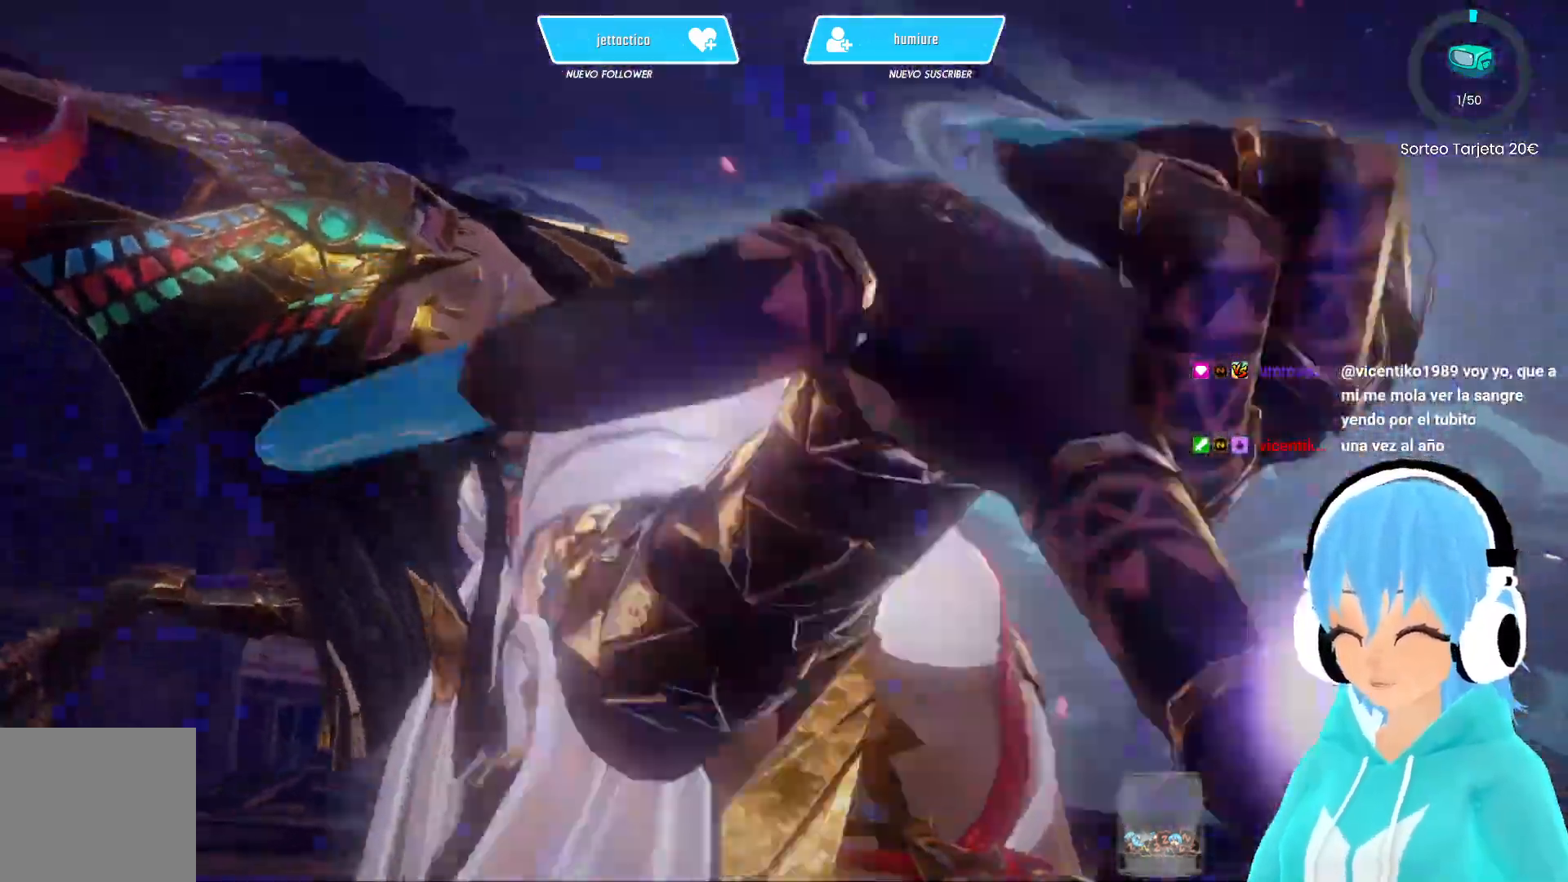
{"dt_ms": 500, "buttons": [], "left_stick": "center", "right_stick": "center", "events": [[100, "left_stick", "center"]]}